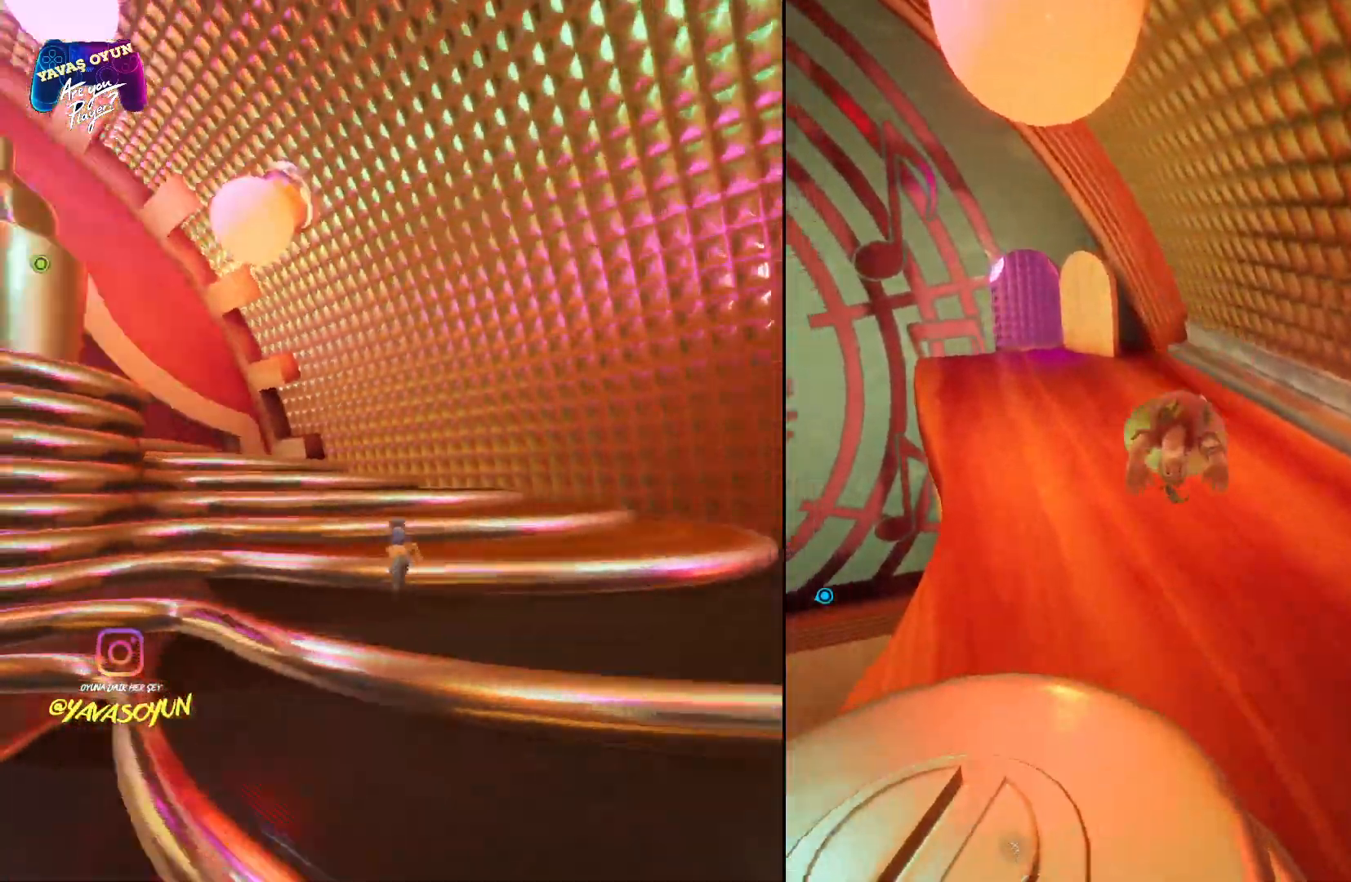
Gameplay with a controller (Xbox layout); each line is a JSON object with the inputs held at the frame after it. "events" lists button and stick changes between this image and that frame as [ms after this image, input, new state], when the widget could be followed in between.
{"buttons": ["L3"], "left_stick": "up", "right_stick": "left", "events": [[383, "L3", "down"]]}
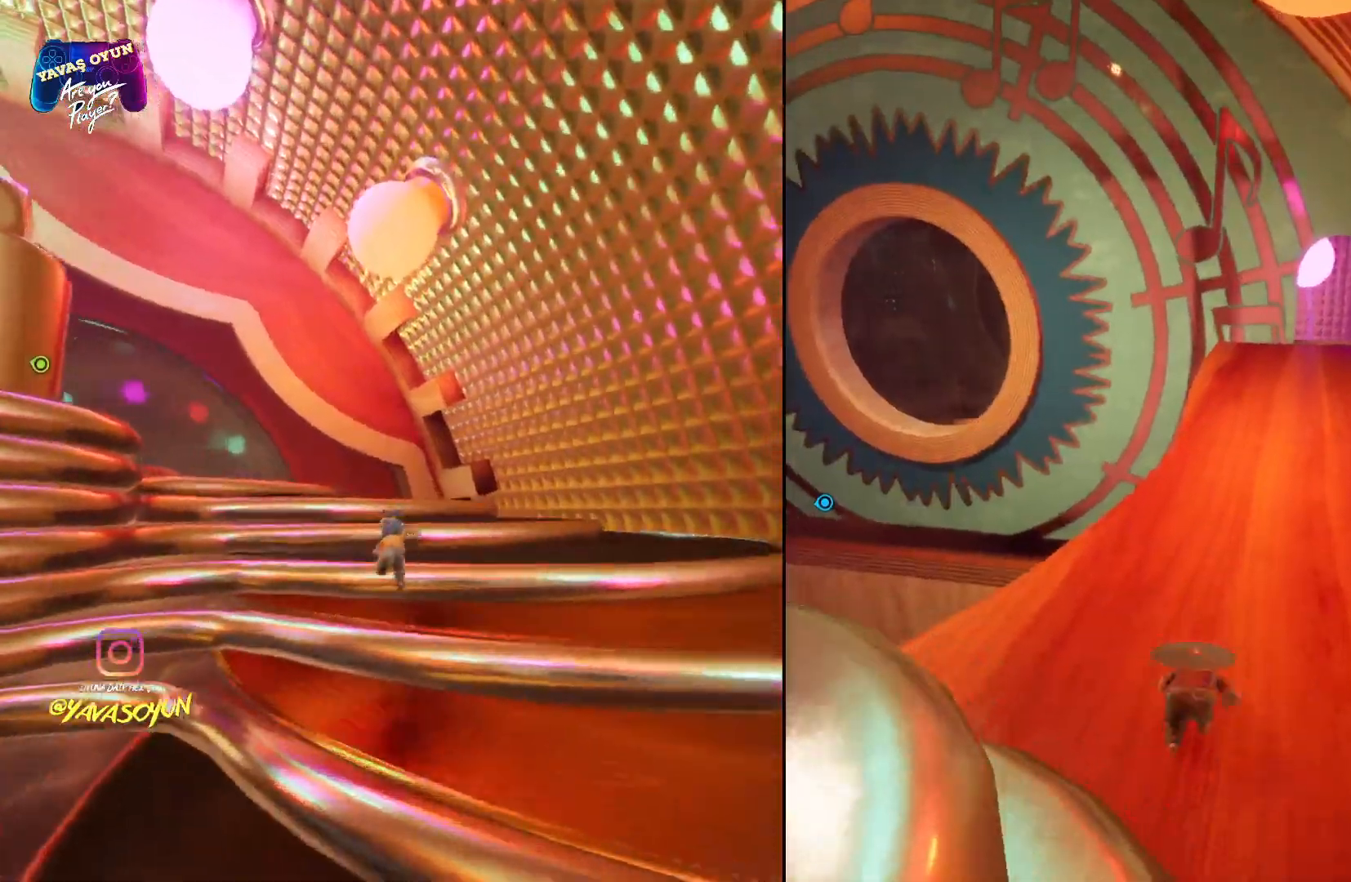
{"buttons": ["L3"], "left_stick": "up", "right_stick": "center", "events": [[500, "right_stick", "center"]]}
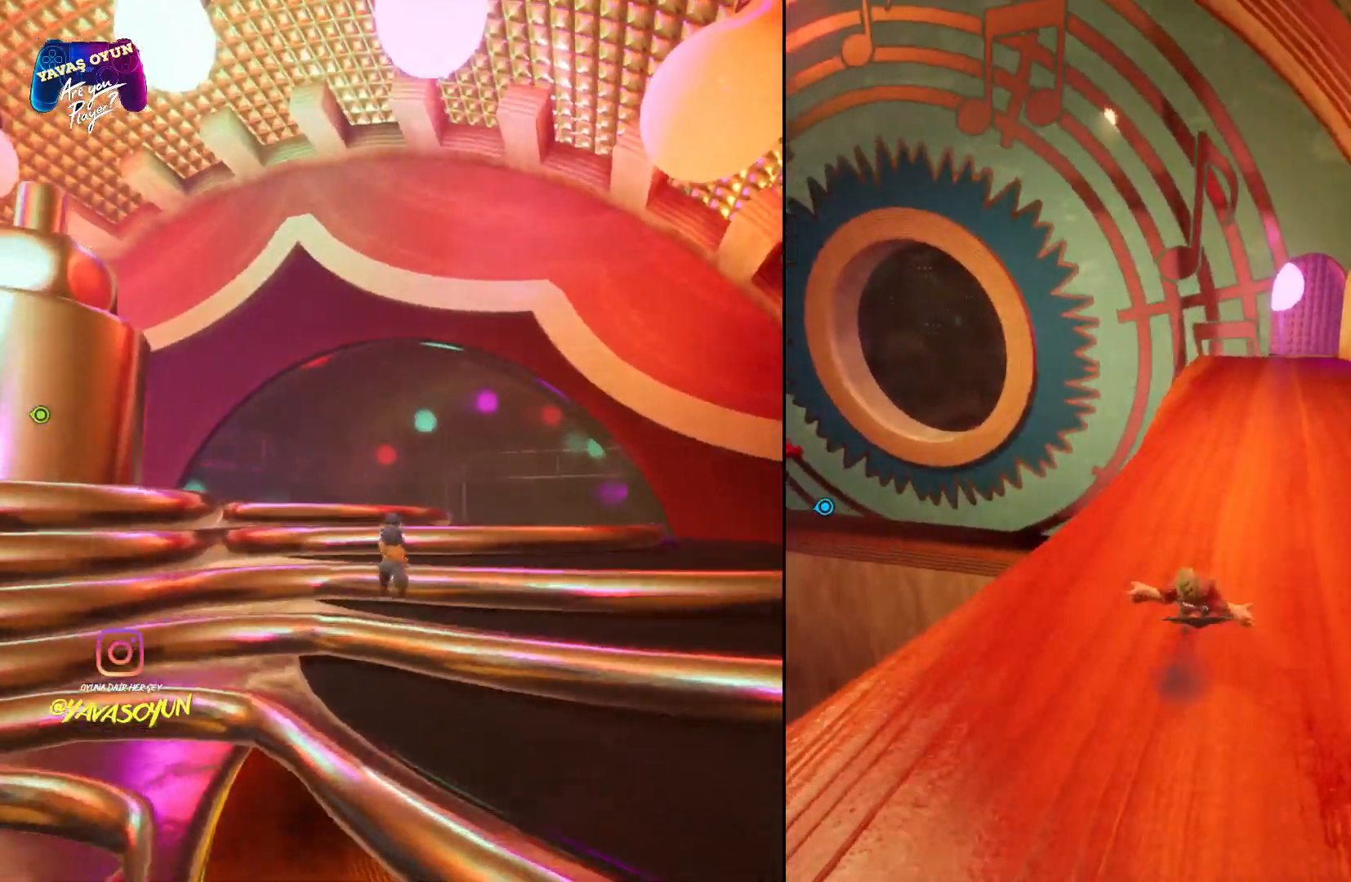
{"buttons": ["L3"], "left_stick": "up", "right_stick": "center", "events": []}
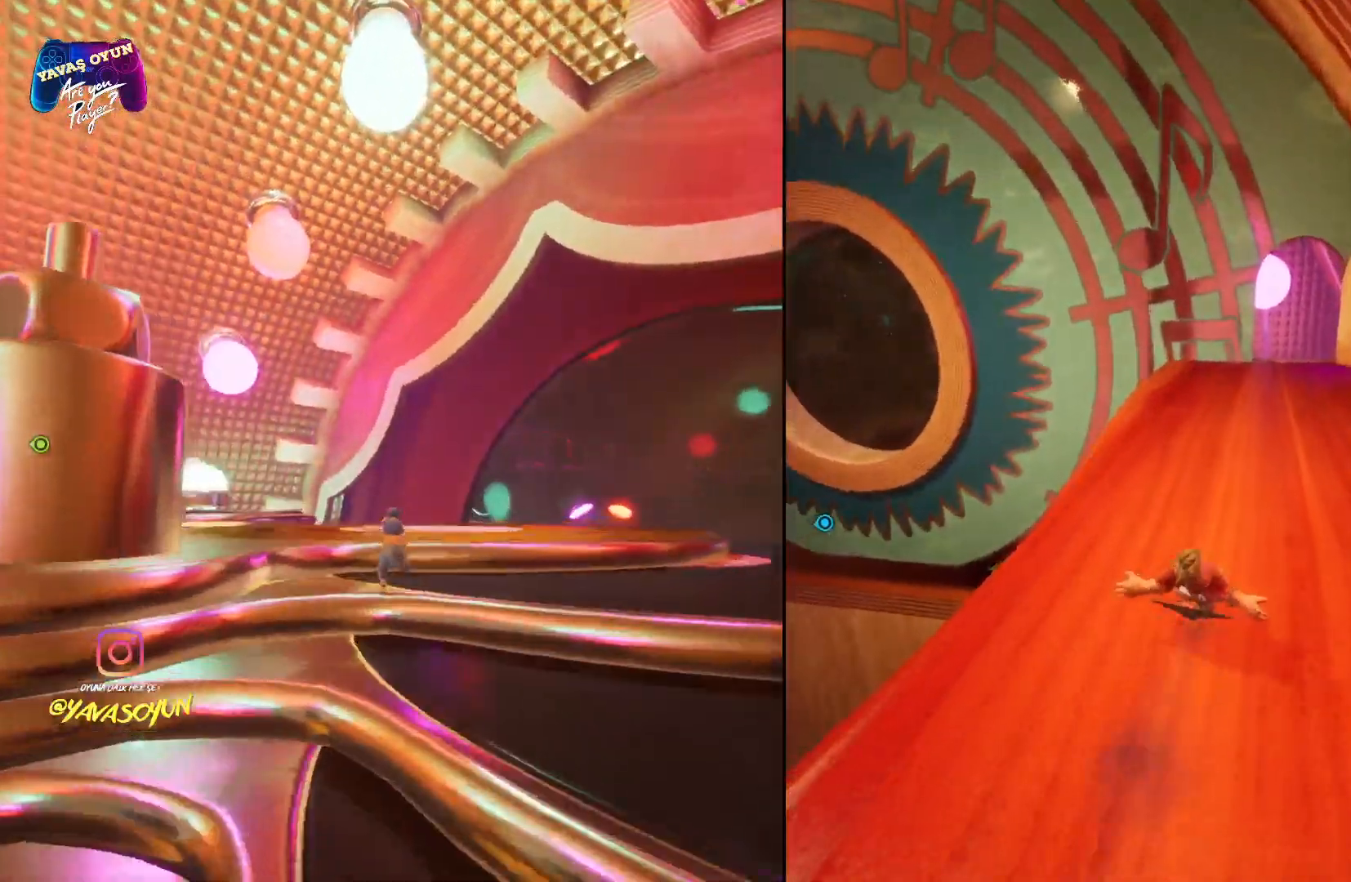
{"buttons": ["L3"], "left_stick": "up", "right_stick": "center", "events": []}
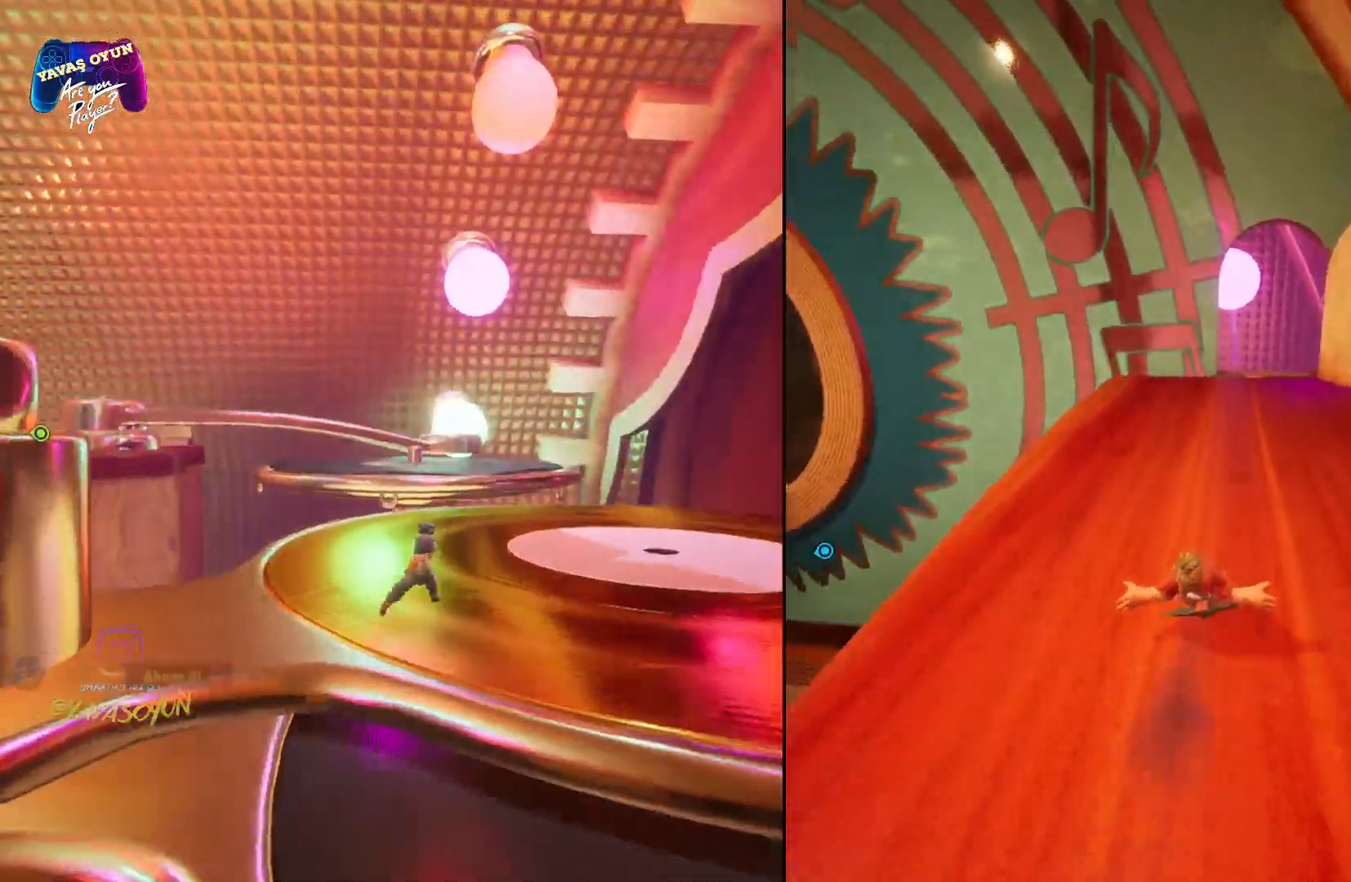
{"buttons": [], "left_stick": "up", "right_stick": "center", "events": [[200, "L3", "up"]]}
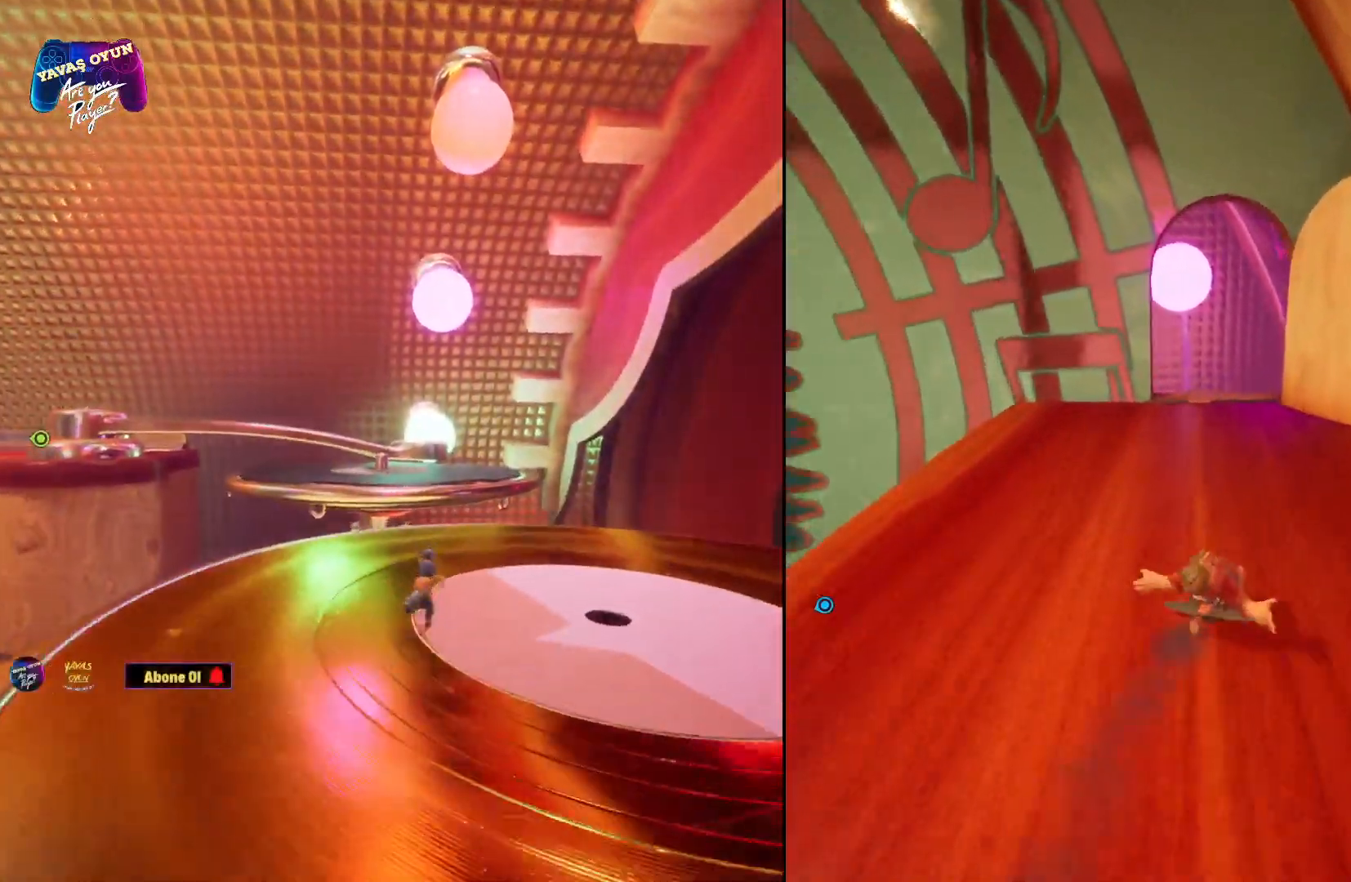
{"buttons": [], "left_stick": "up", "right_stick": "down", "events": [[333, "right_stick", "down"]]}
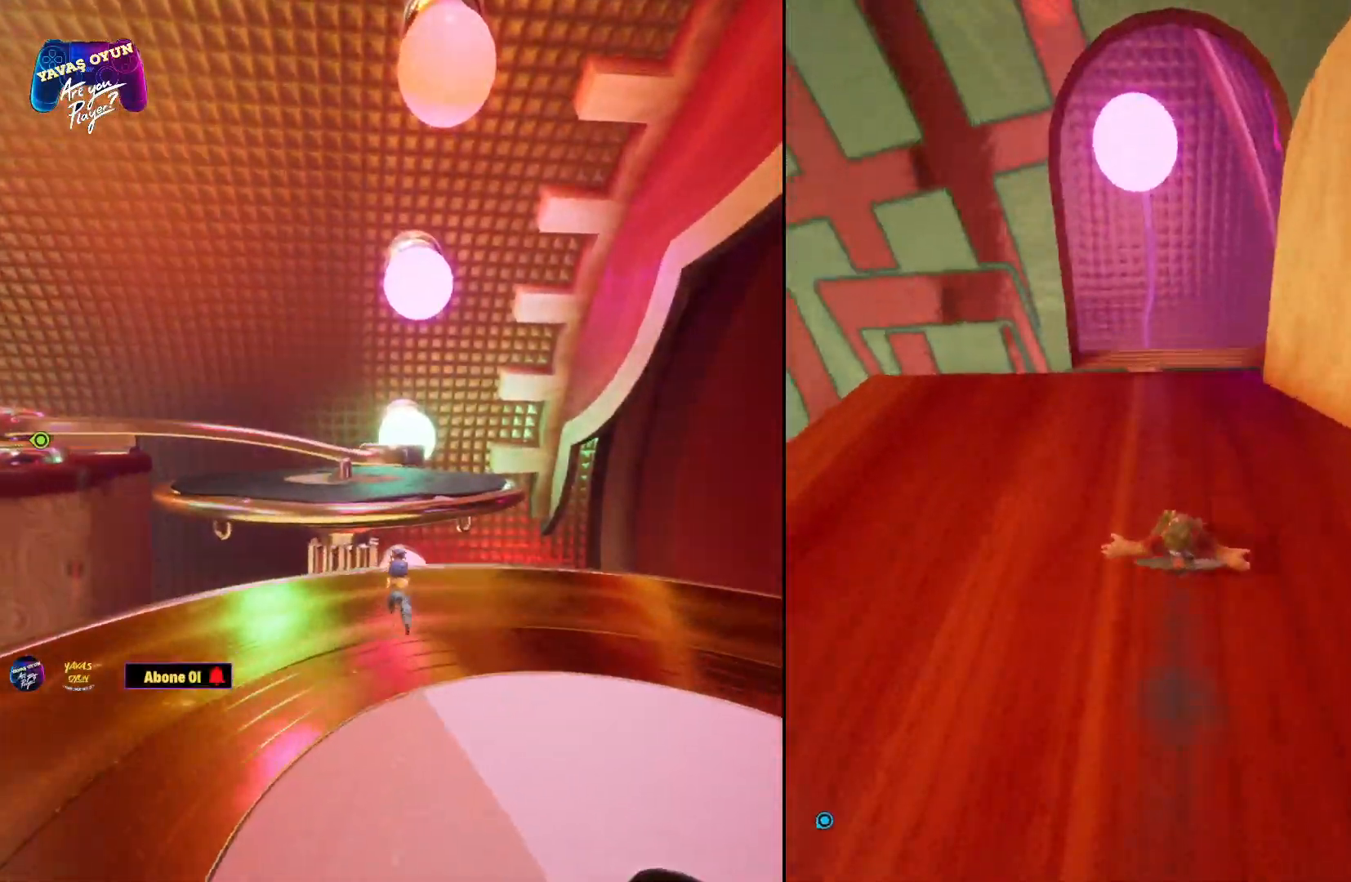
{"buttons": [], "left_stick": "up", "right_stick": "down", "events": []}
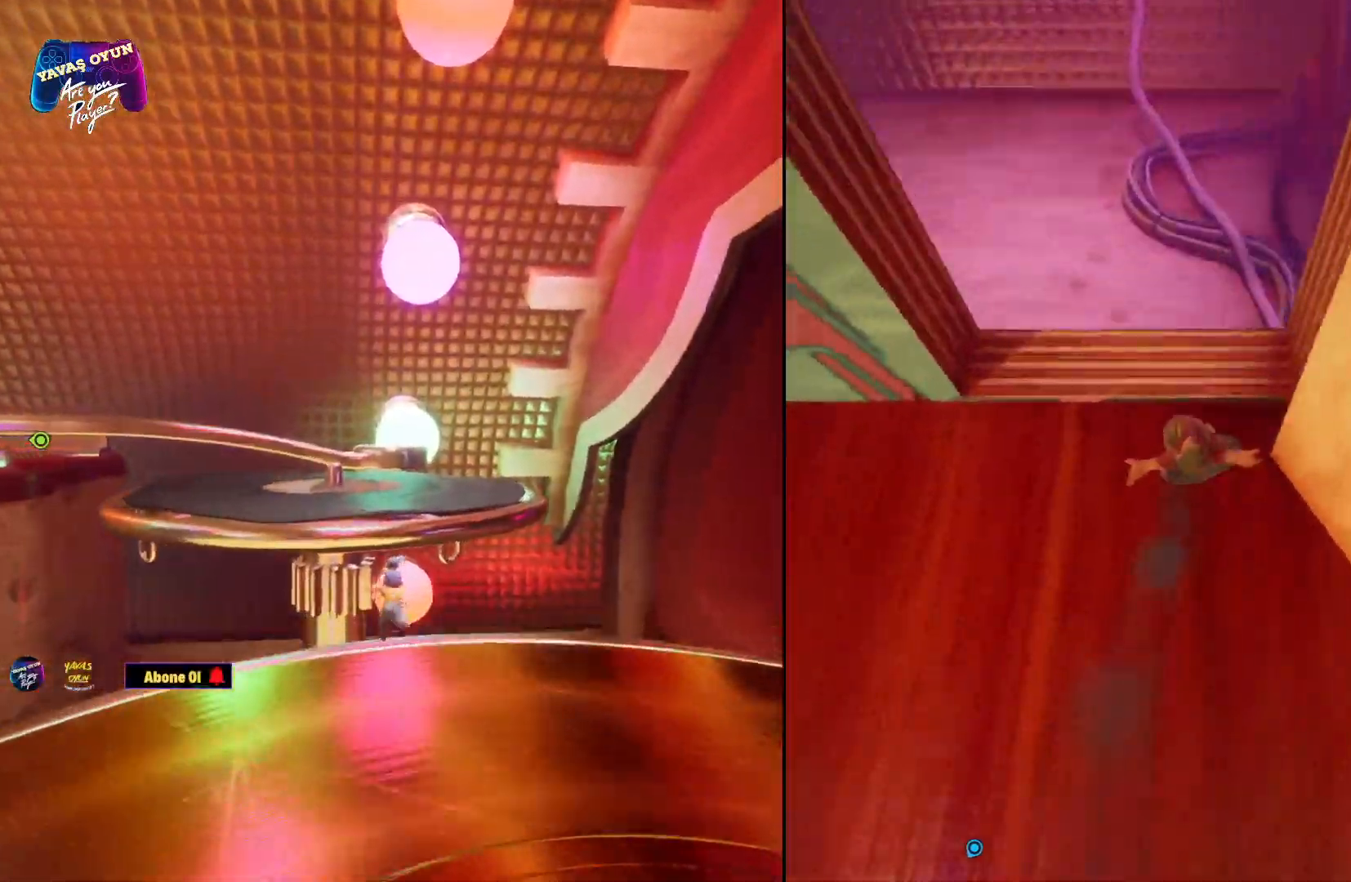
{"buttons": [], "left_stick": "center", "right_stick": "down", "events": [[283, "left_stick", "center"]]}
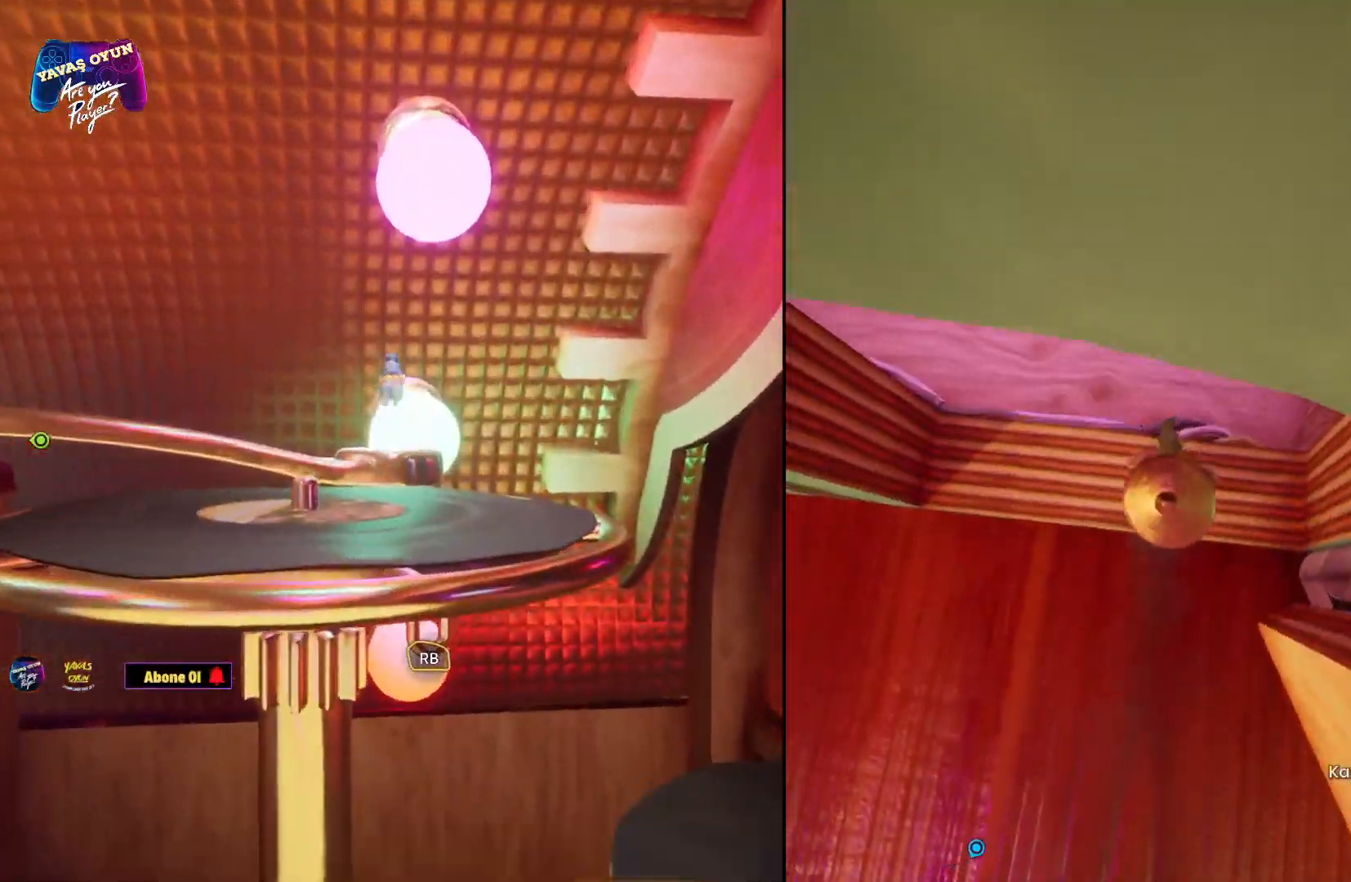
{"buttons": [], "left_stick": "up", "right_stick": "center", "events": [[33, "right_stick", "center"], [133, "right_stick", "up-left"], [300, "left_stick", "up"], [417, "right_stick", "center"]]}
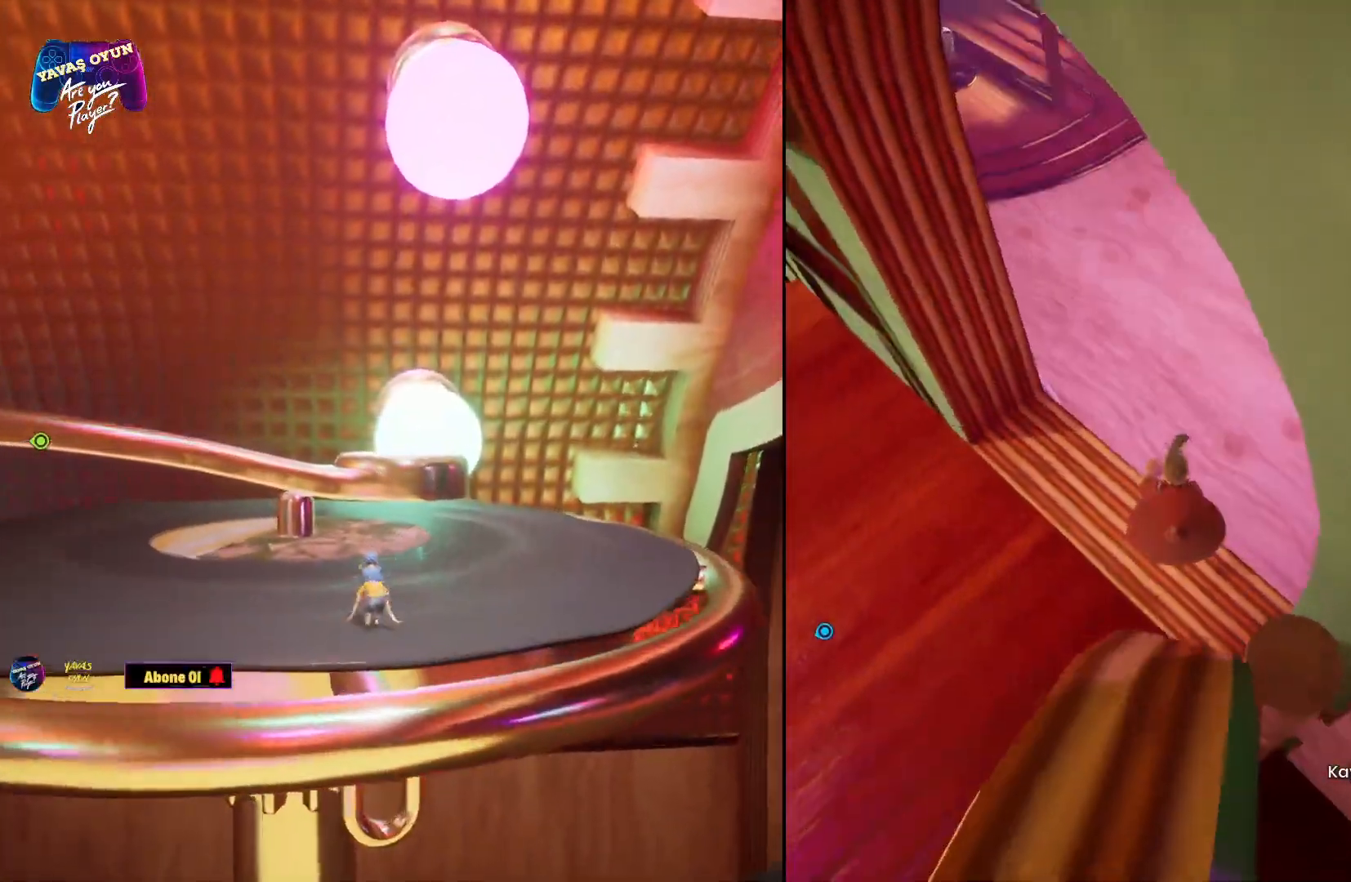
{"buttons": [], "left_stick": "up", "right_stick": "center", "events": [[33, "A", "down"], [233, "A", "up"]]}
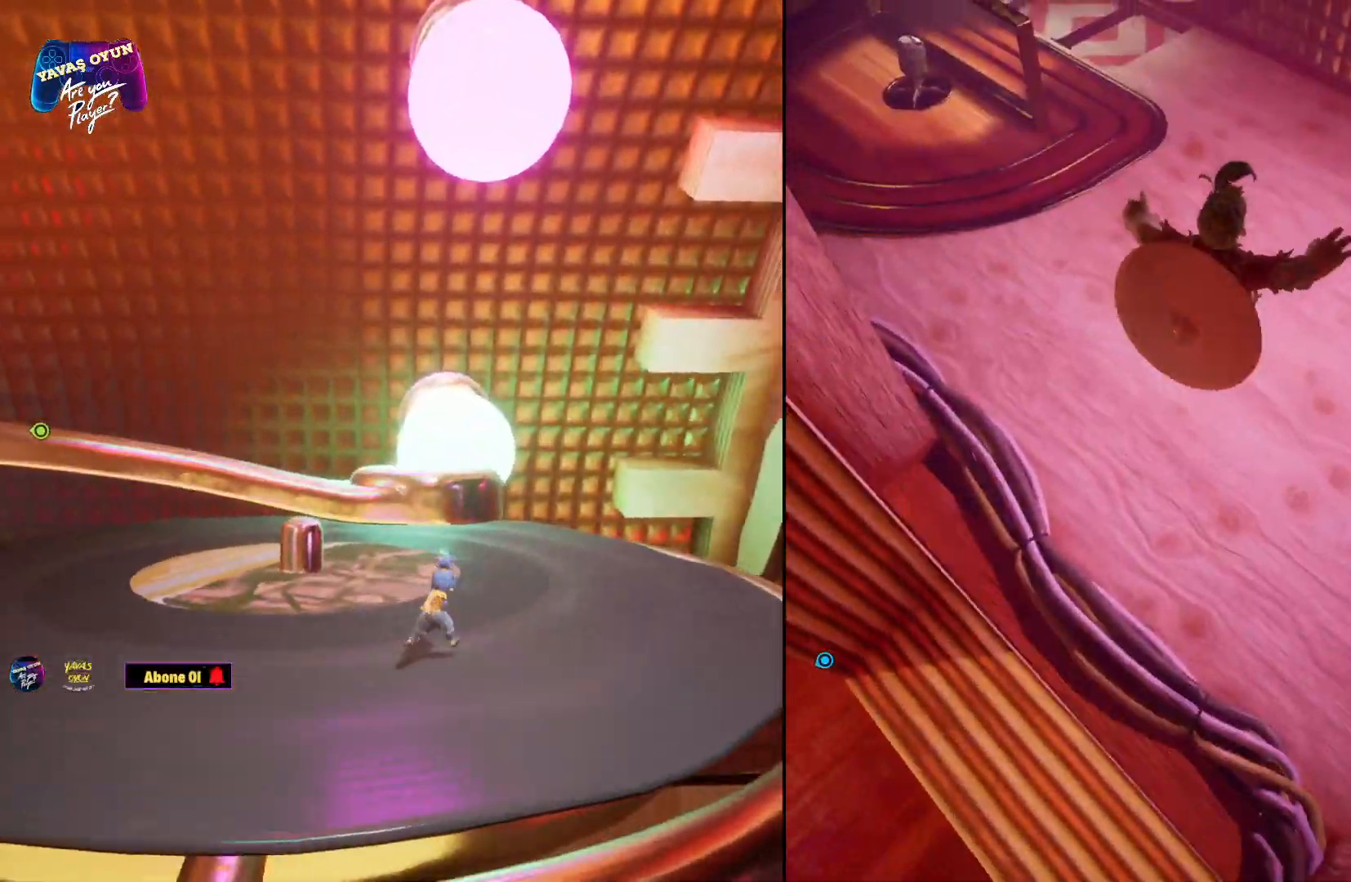
{"buttons": [], "left_stick": "up", "right_stick": "up", "events": [[217, "right_stick", "up"]]}
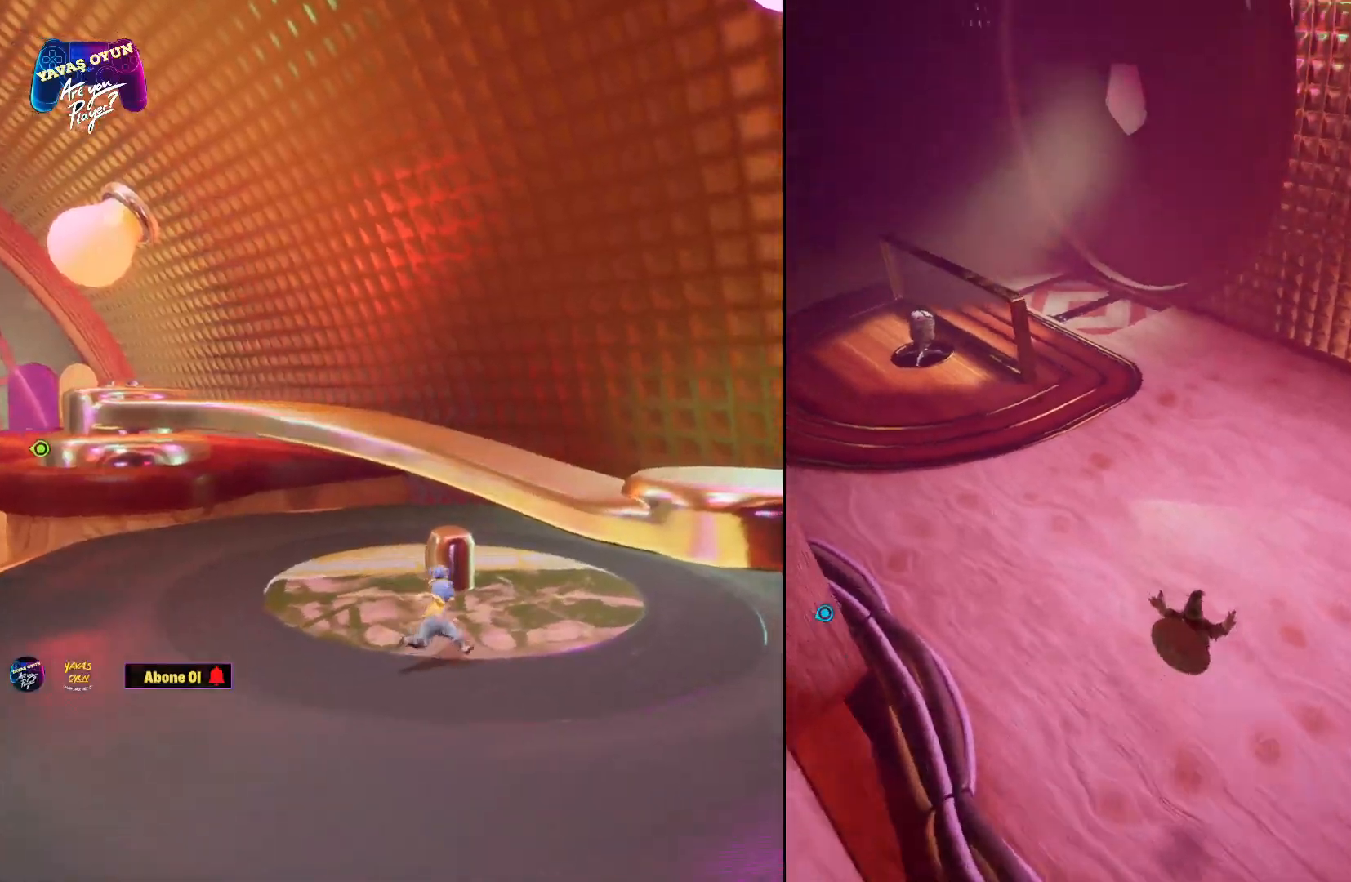
{"buttons": [], "left_stick": "up", "right_stick": "center", "events": [[250, "right_stick", "center"]]}
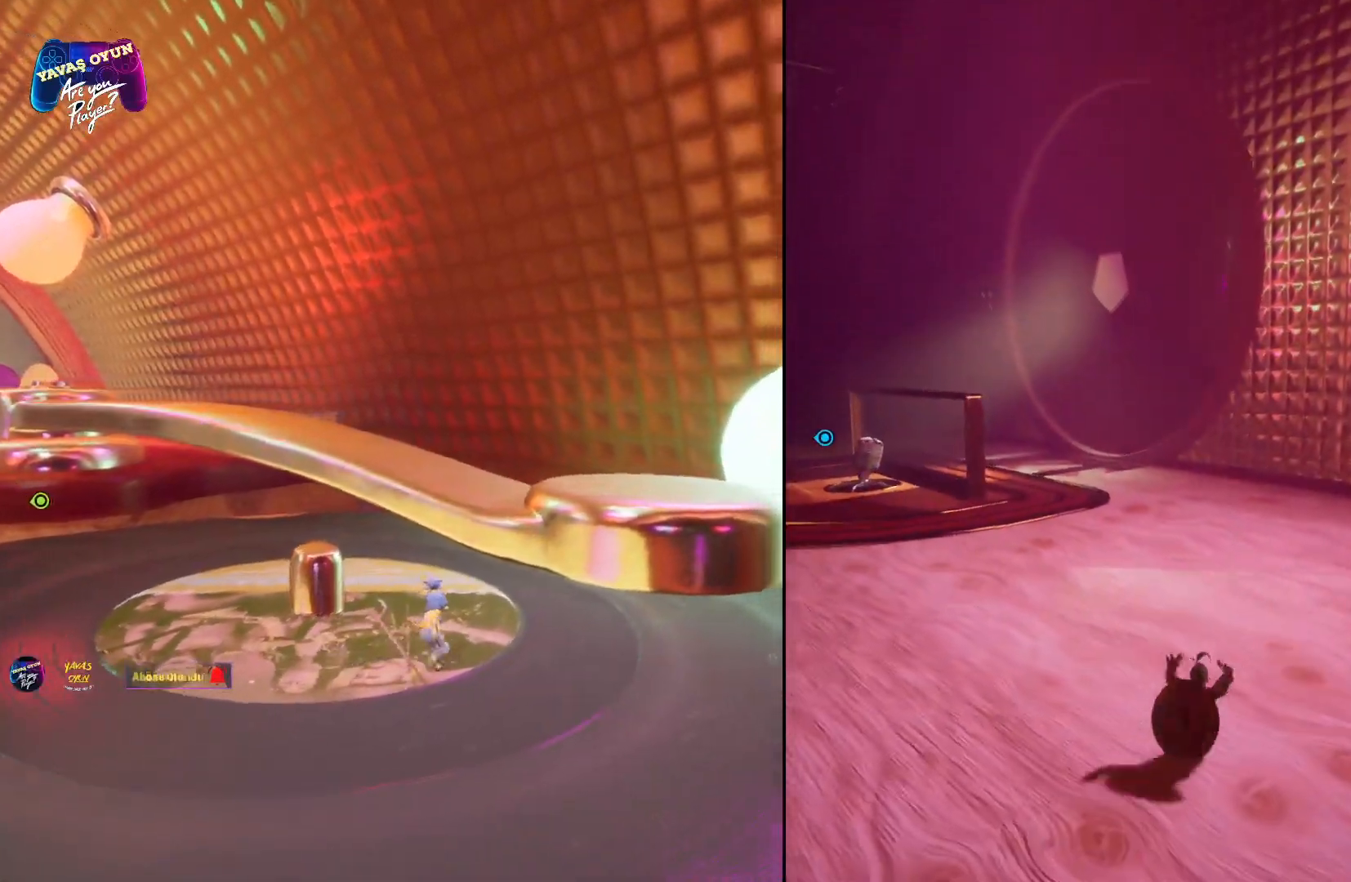
{"buttons": [], "left_stick": "up", "right_stick": "left", "events": [[150, "right_stick", "left"]]}
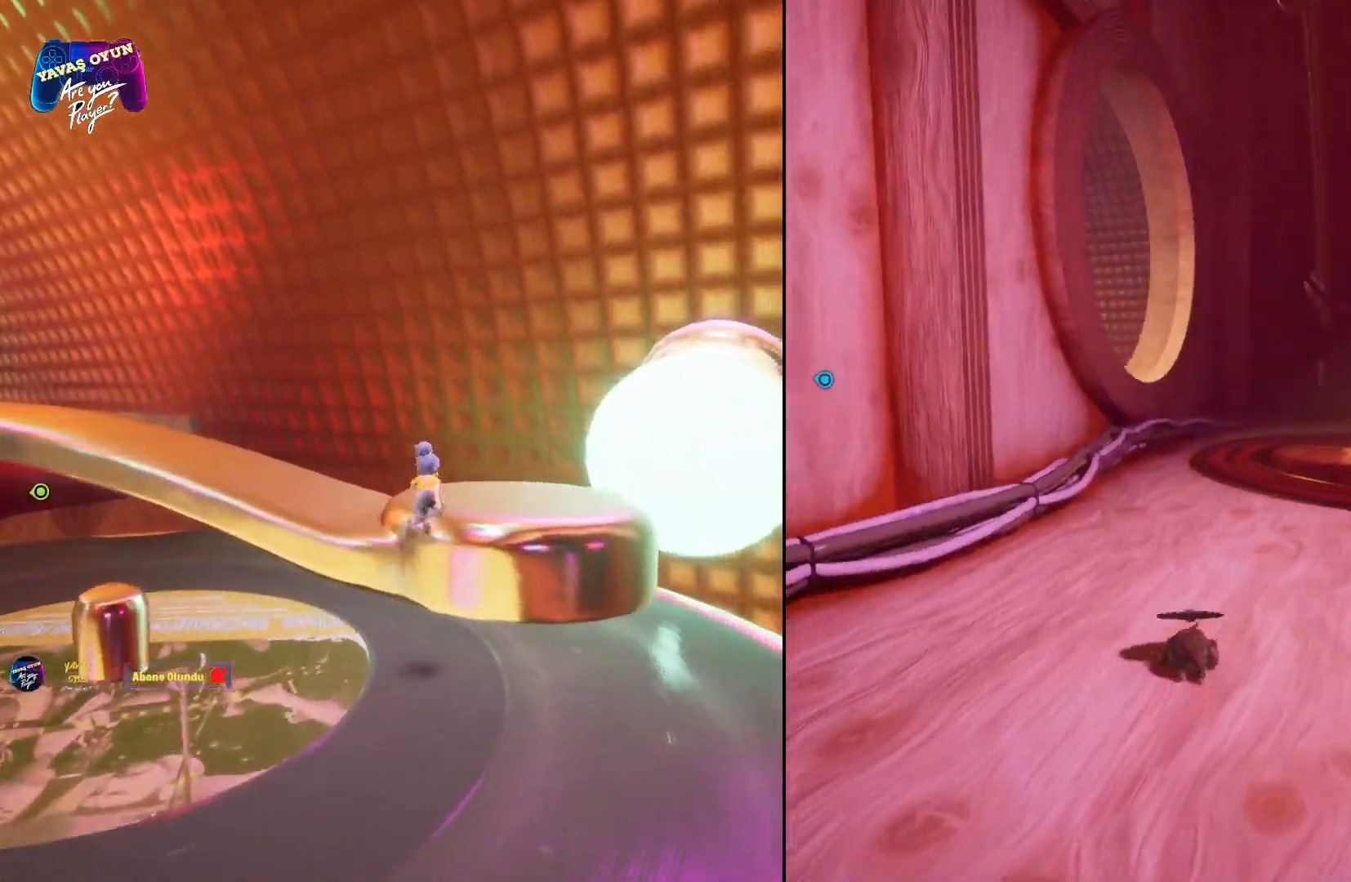
{"buttons": ["L3"], "left_stick": "up", "right_stick": "right", "events": [[167, "L3", "down"], [183, "right_stick", "center"], [383, "right_stick", "right"]]}
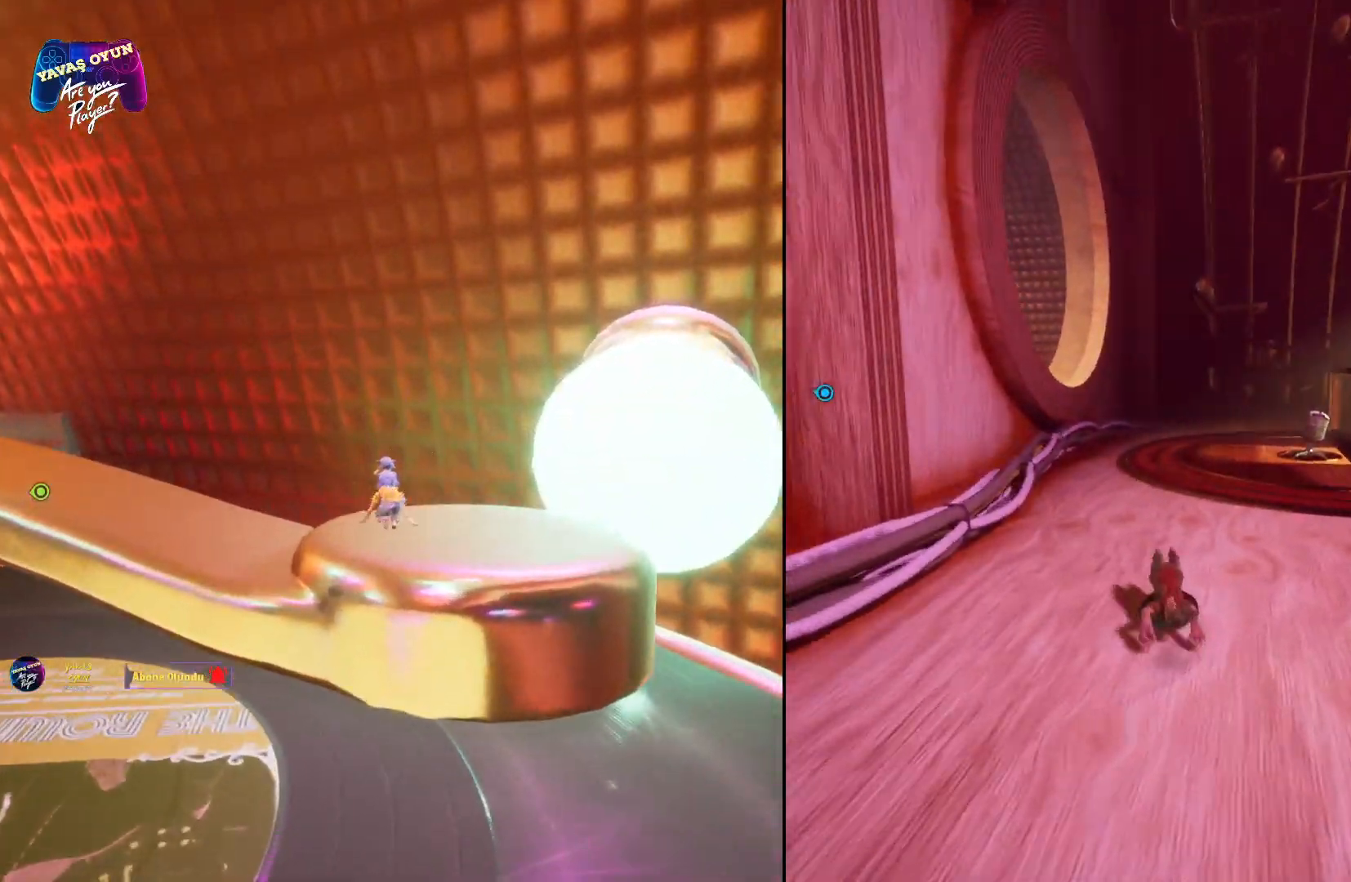
{"buttons": [], "left_stick": "up", "right_stick": "center", "events": [[133, "right_stick", "center"], [367, "L3", "up"]]}
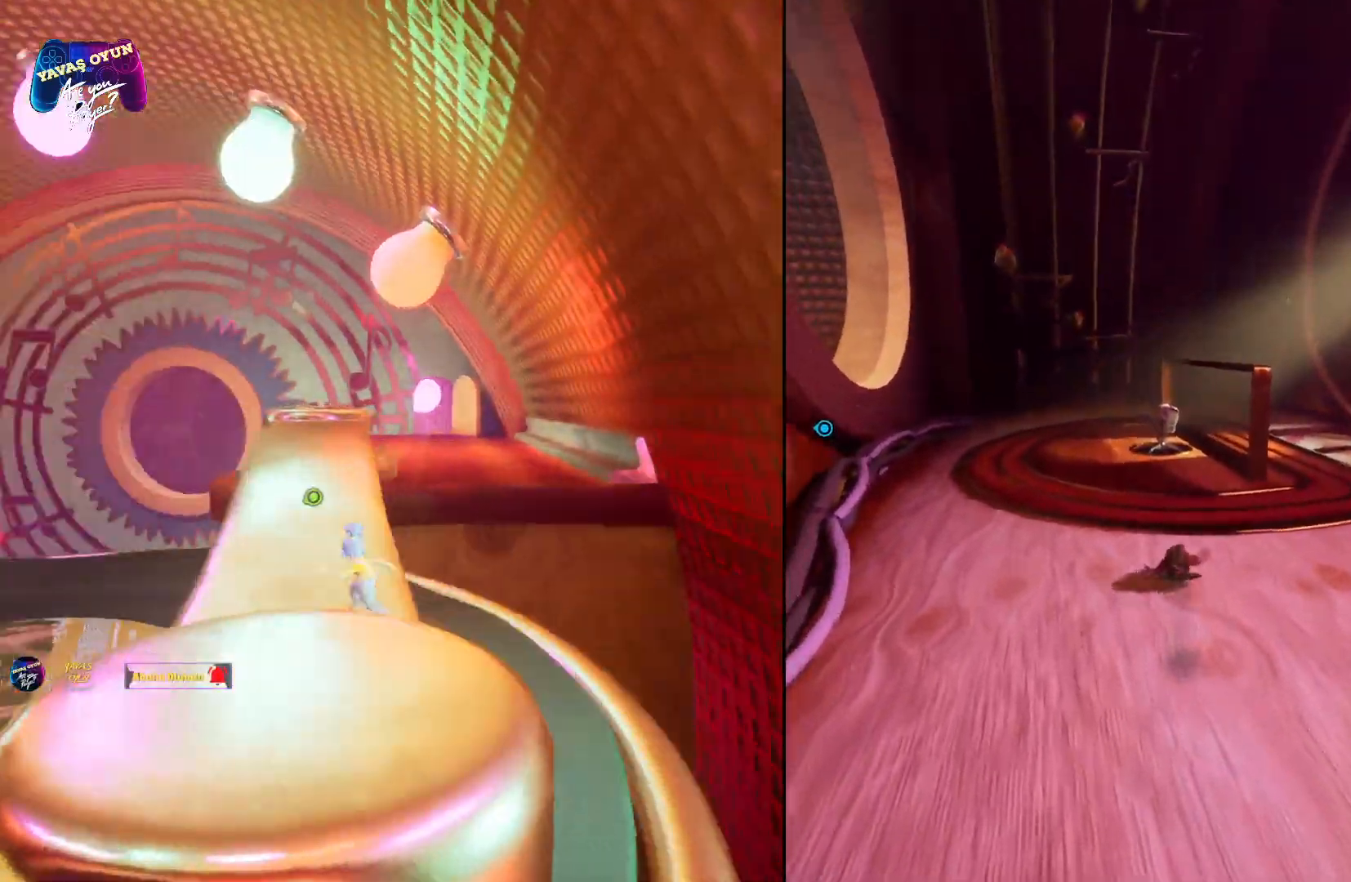
{"buttons": [], "left_stick": "up", "right_stick": "center", "events": []}
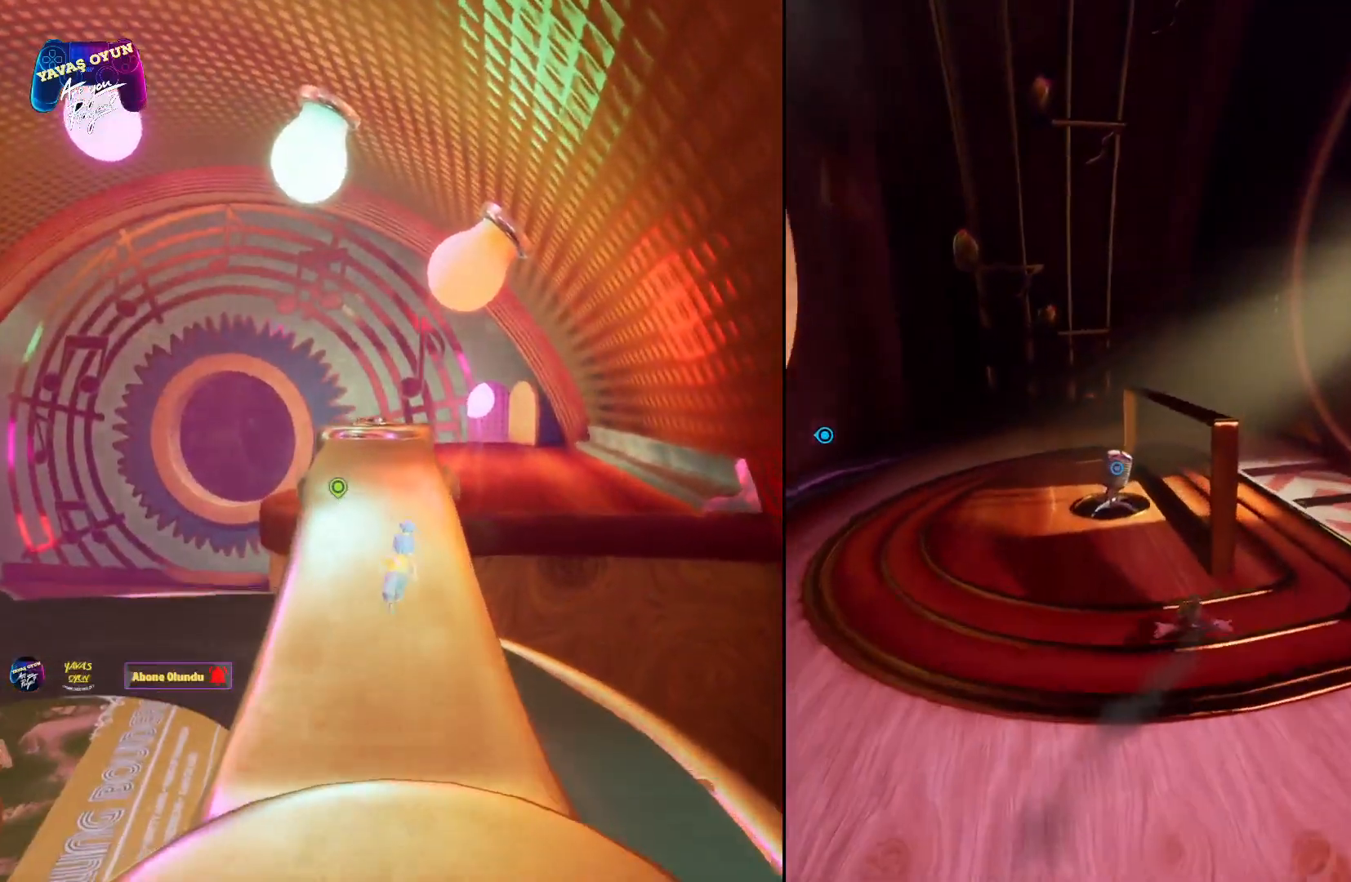
{"buttons": [], "left_stick": "center", "right_stick": "center", "events": [[183, "left_stick", "up-right"], [483, "left_stick", "center"]]}
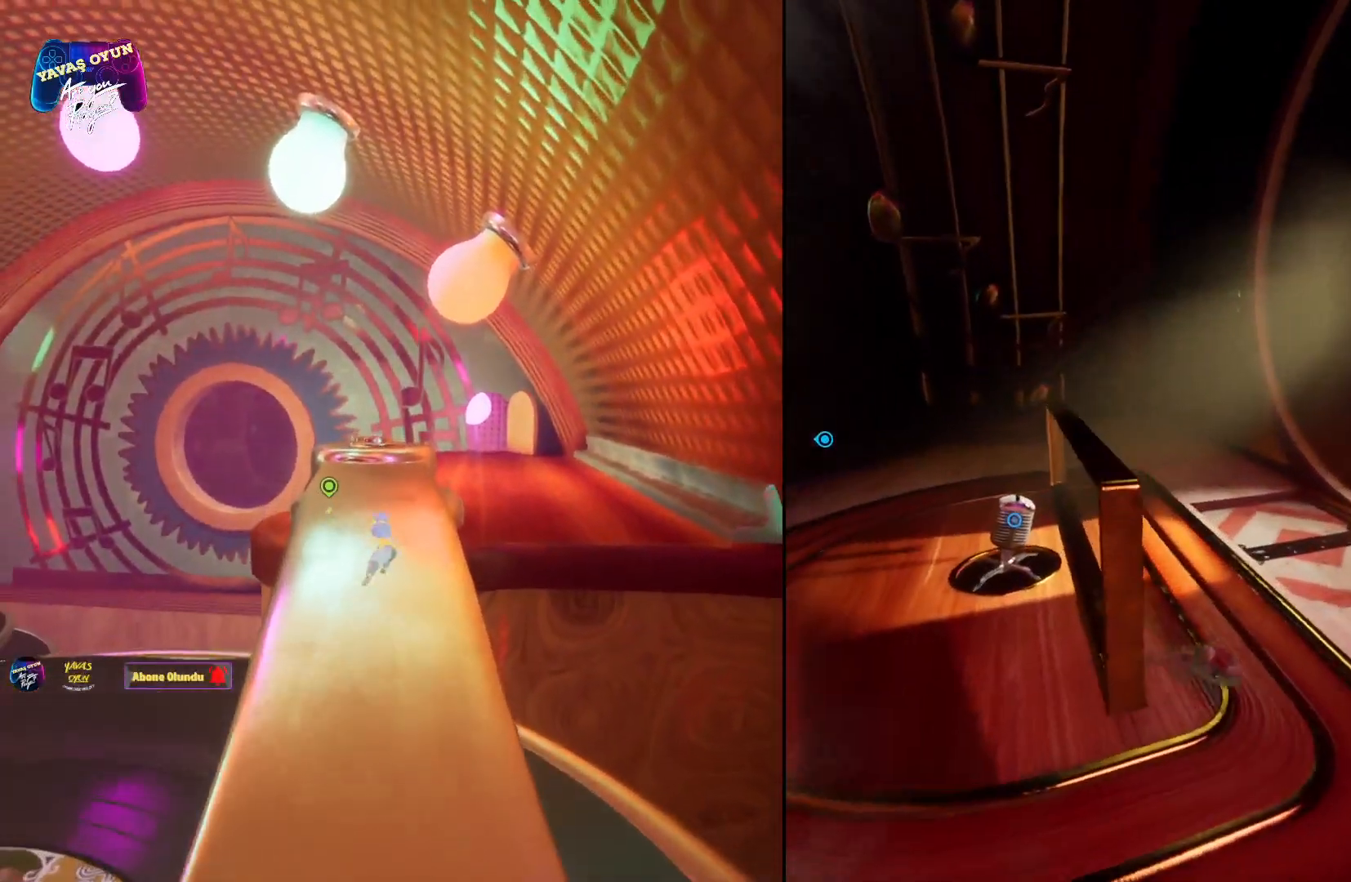
{"buttons": [], "left_stick": "up", "right_stick": "center", "events": [[150, "left_stick", "left"], [317, "left_stick", "up"]]}
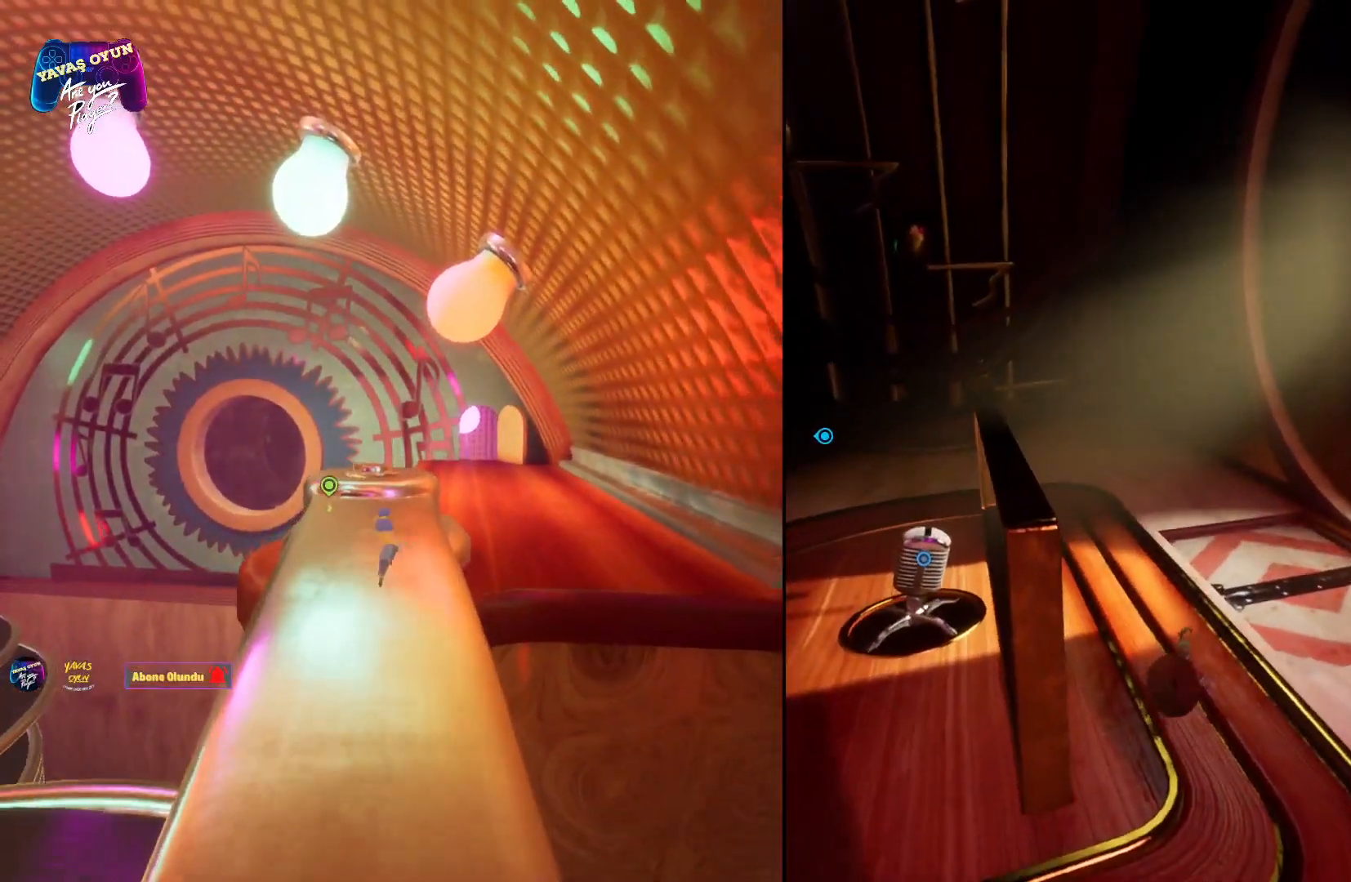
{"buttons": [], "left_stick": "up", "right_stick": "left", "events": [[500, "right_stick", "left"]]}
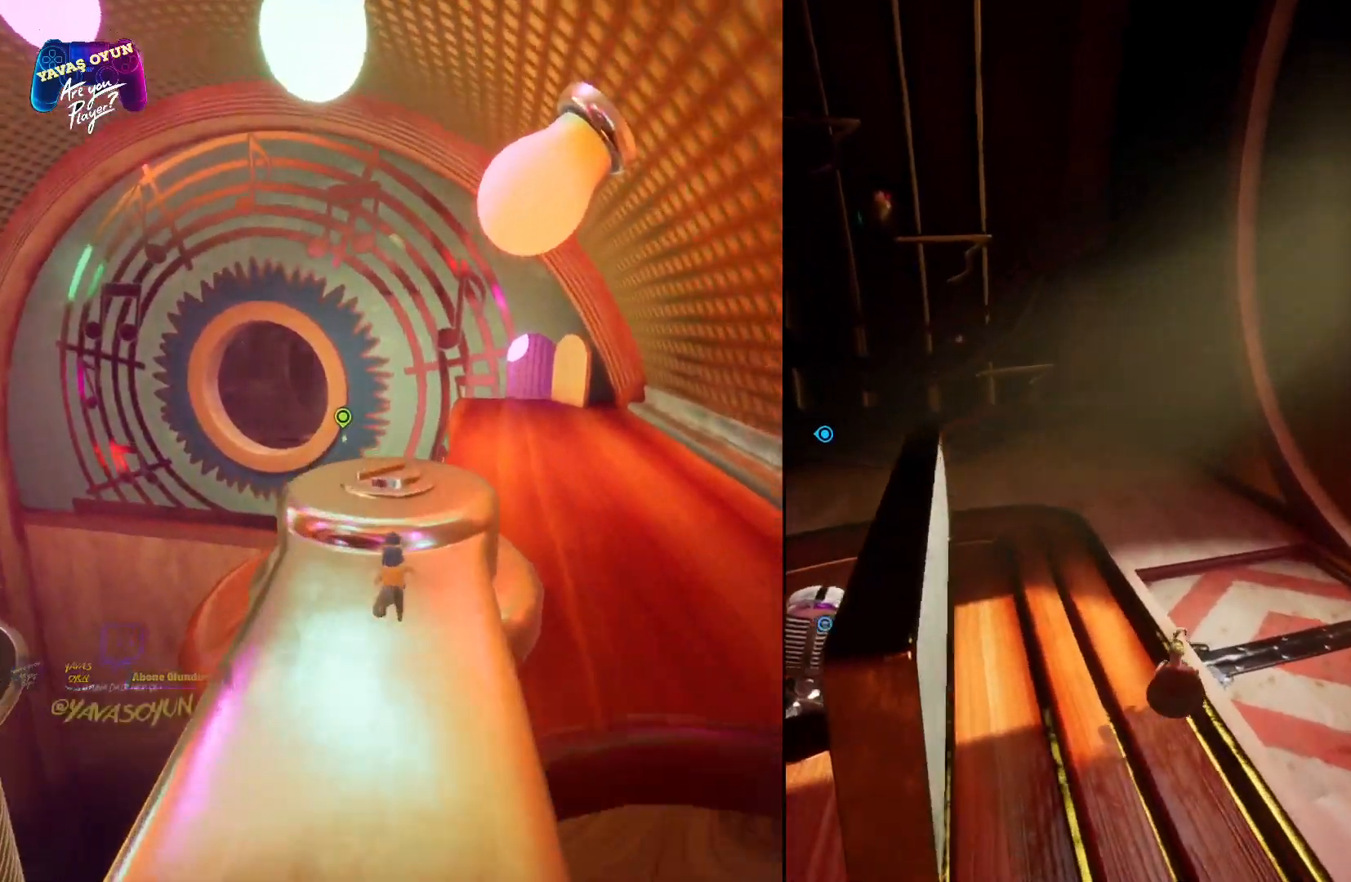
{"buttons": [], "left_stick": "up", "right_stick": "center", "events": [[200, "right_stick", "center"]]}
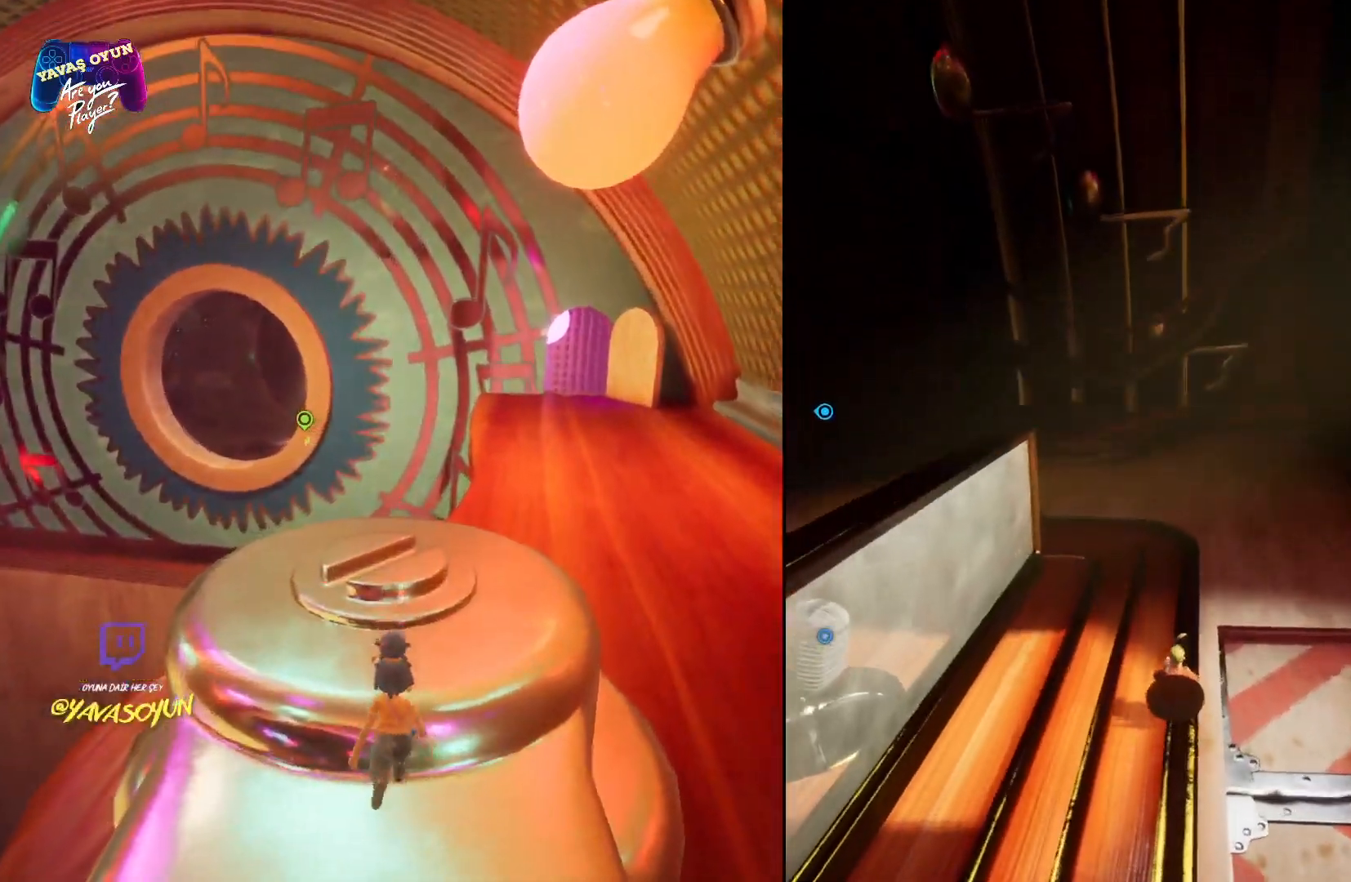
{"buttons": [], "left_stick": "up", "right_stick": "center", "events": []}
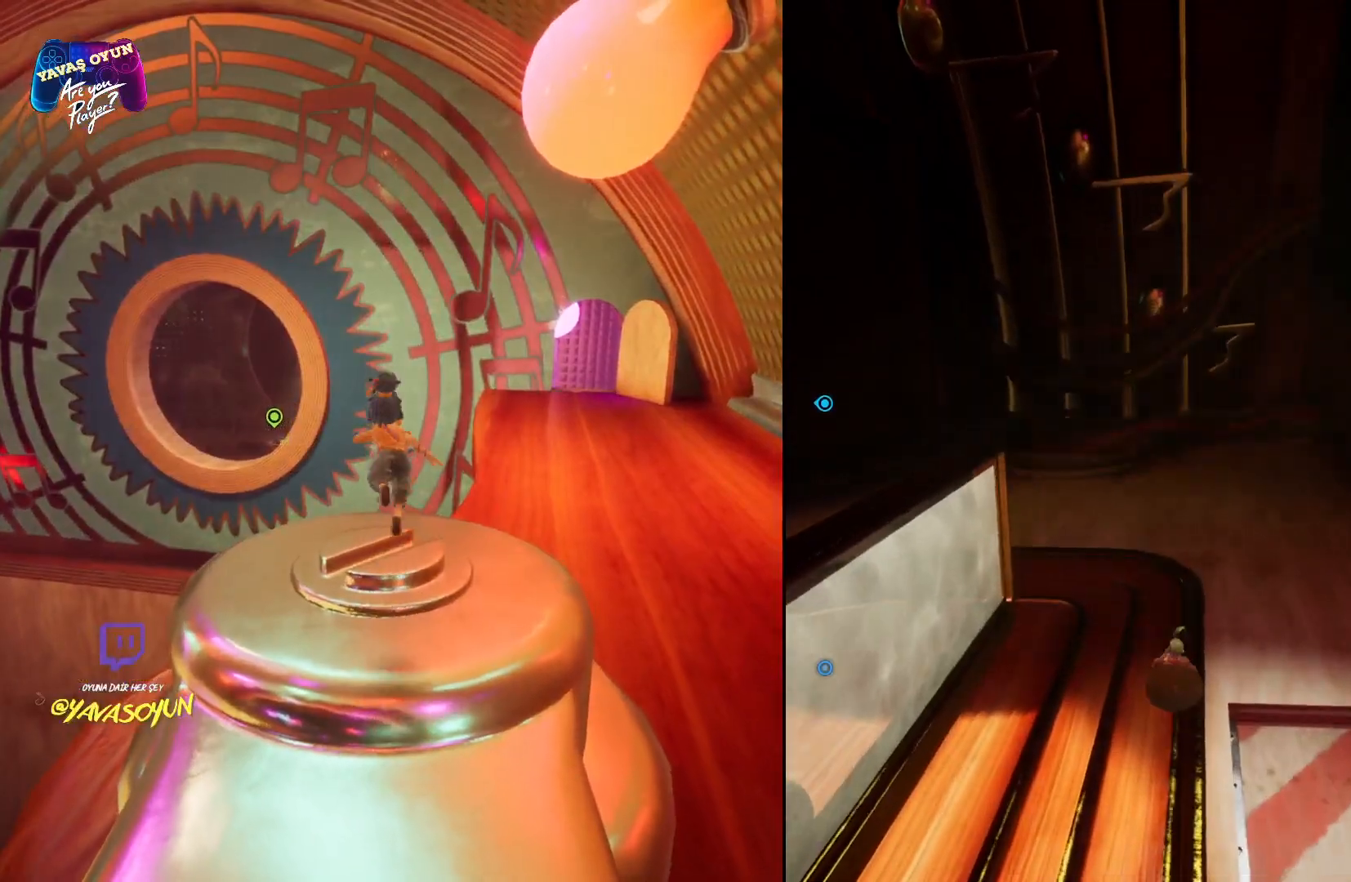
{"buttons": [], "left_stick": "up", "right_stick": "center", "events": [[50, "right_stick", "left"], [500, "right_stick", "center"]]}
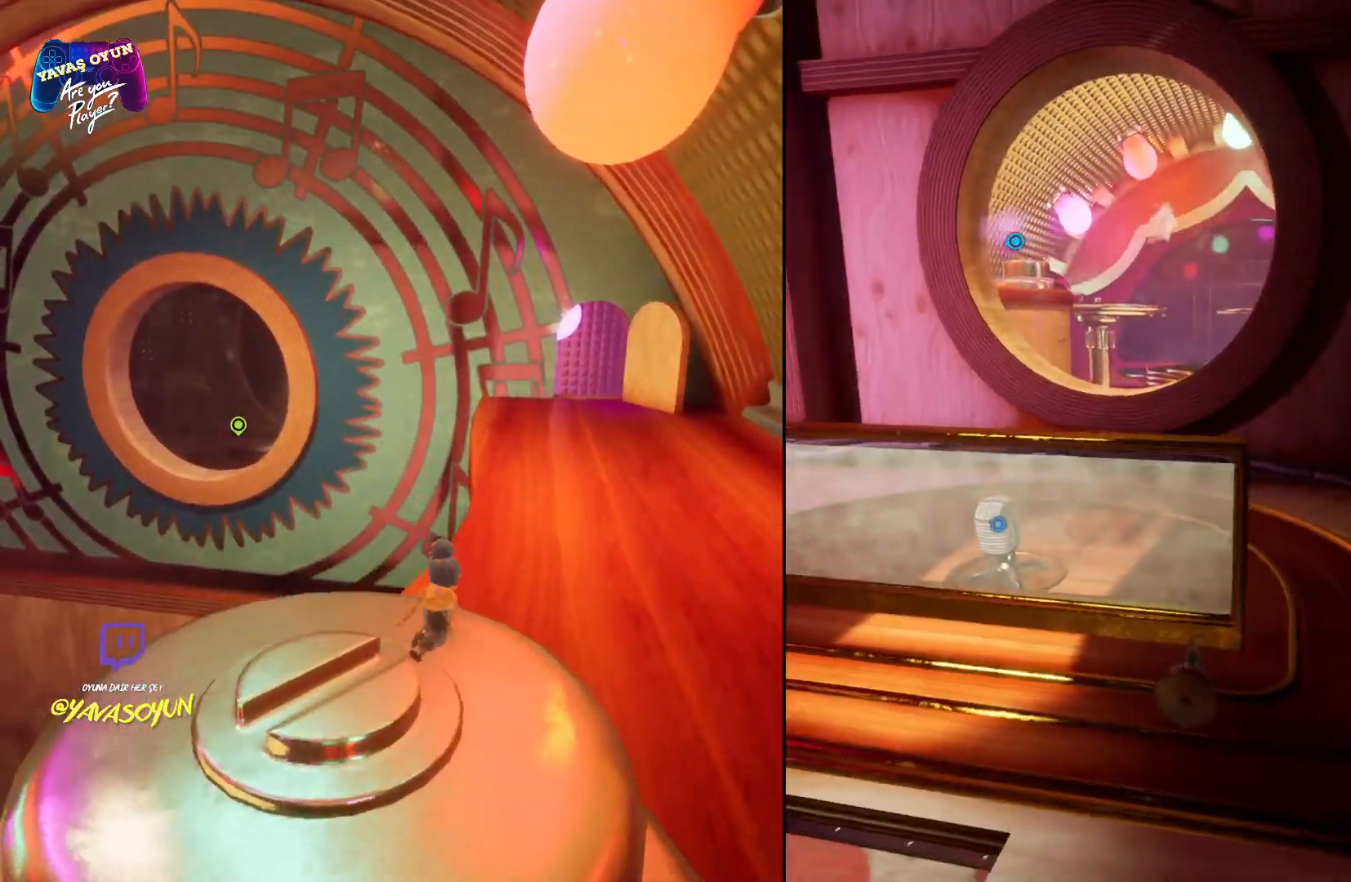
{"buttons": [], "left_stick": "up-right", "right_stick": "center", "events": [[183, "left_stick", "up-right"]]}
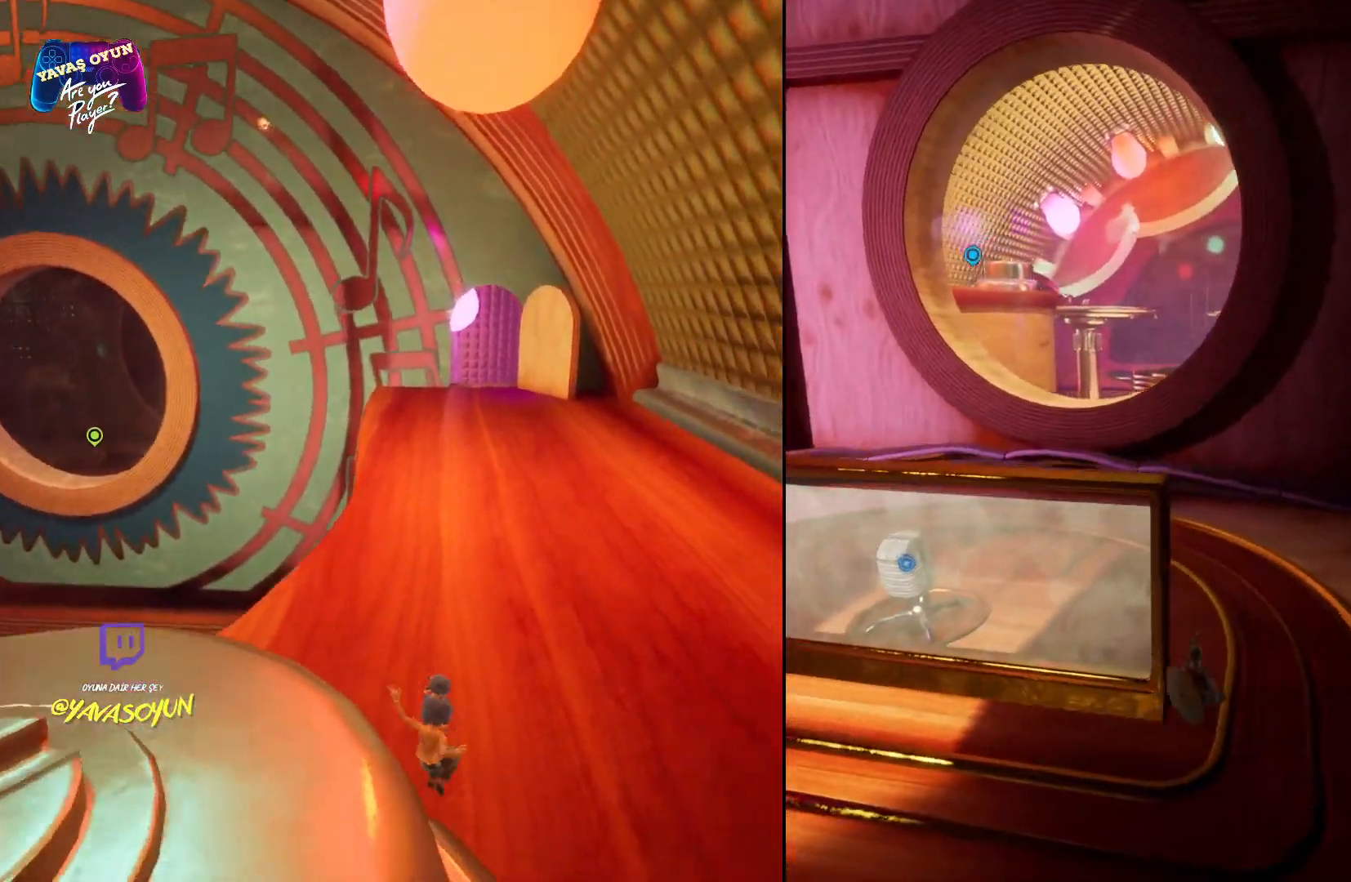
{"buttons": [], "left_stick": "up", "right_stick": "center", "events": [[150, "right_stick", "left"], [217, "left_stick", "up"], [350, "right_stick", "center"]]}
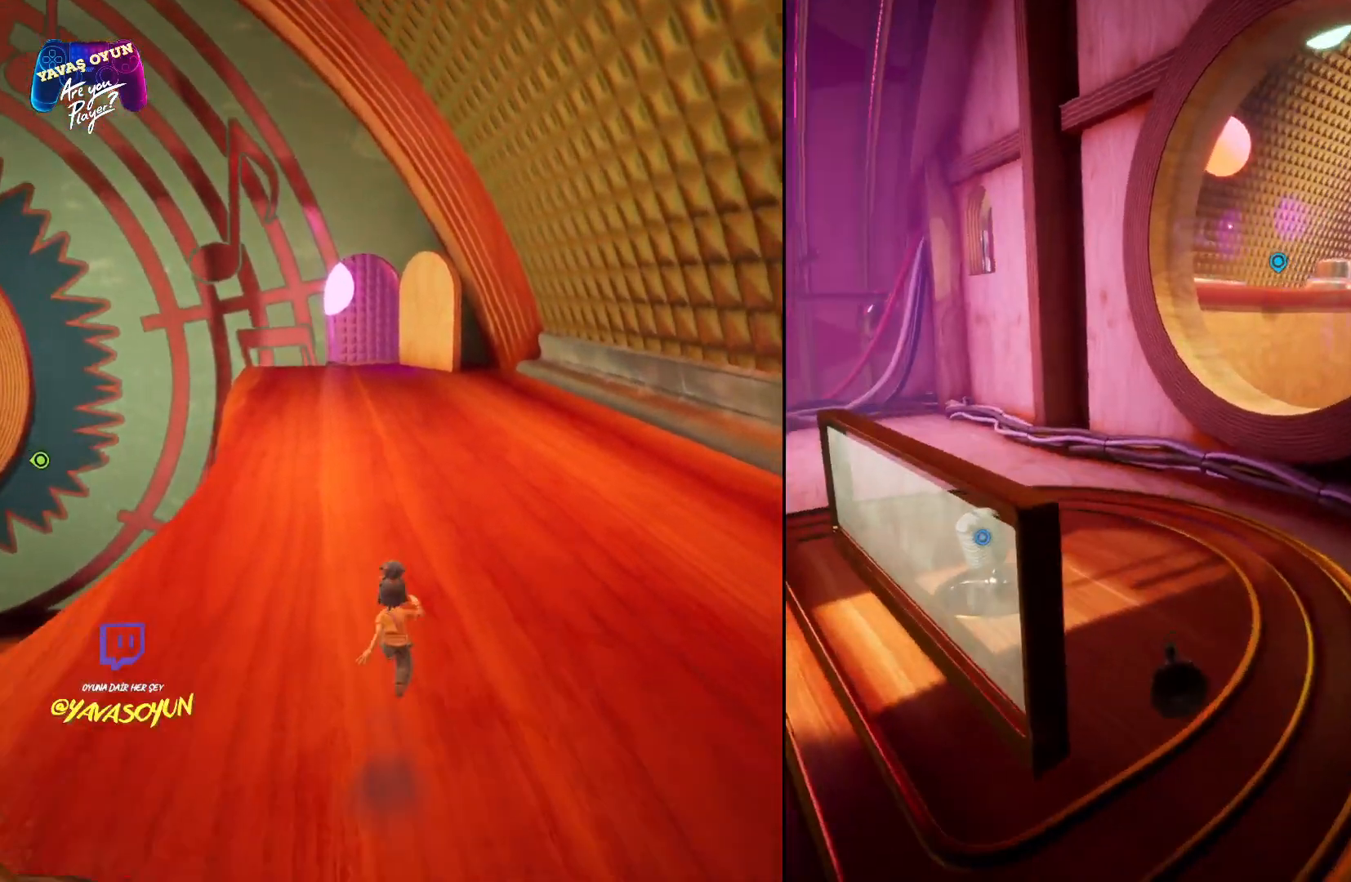
{"buttons": [], "left_stick": "up", "right_stick": "center", "events": []}
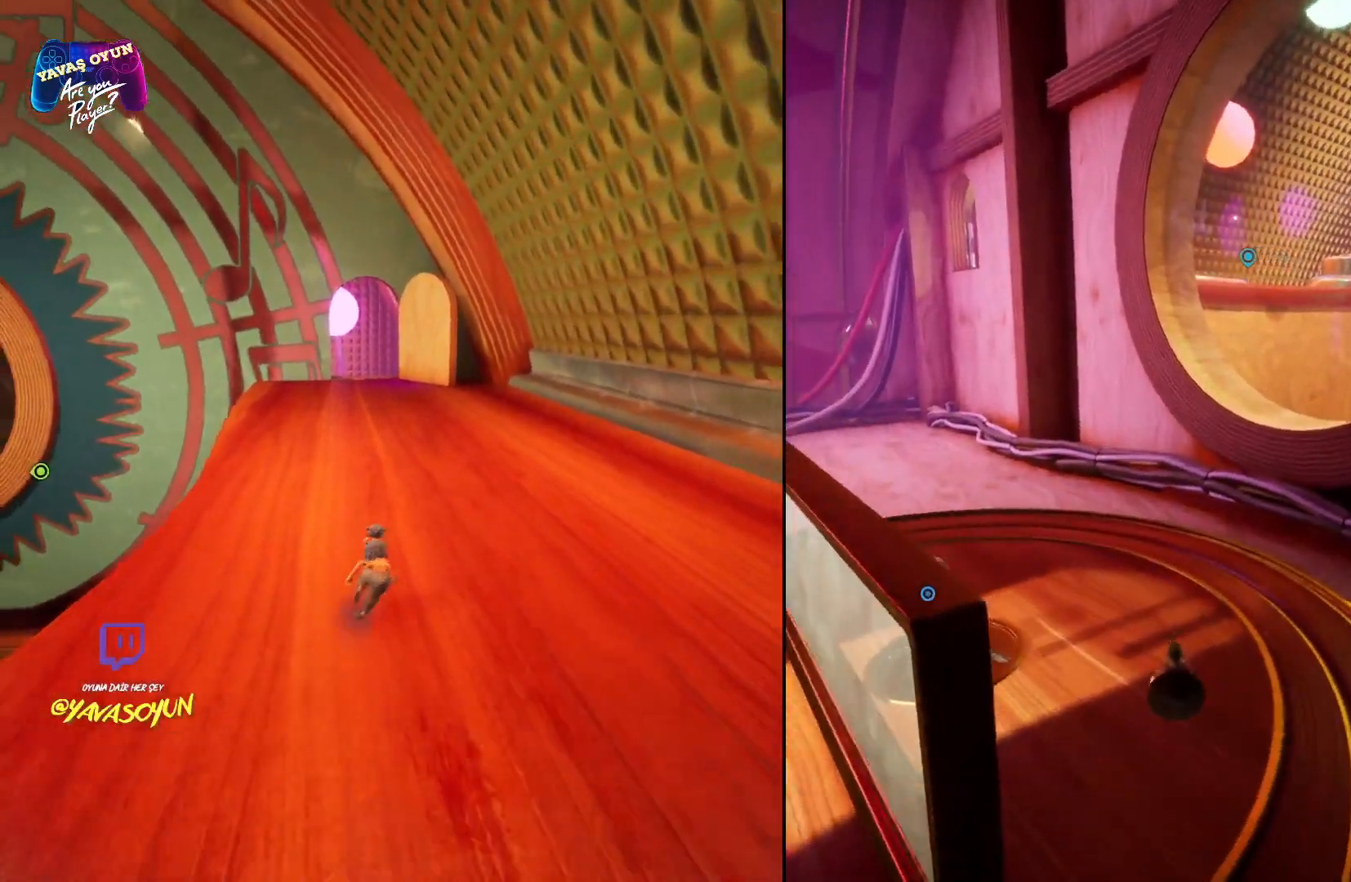
{"buttons": [], "left_stick": "up", "right_stick": "down-right", "events": [[350, "right_stick", "down-right"]]}
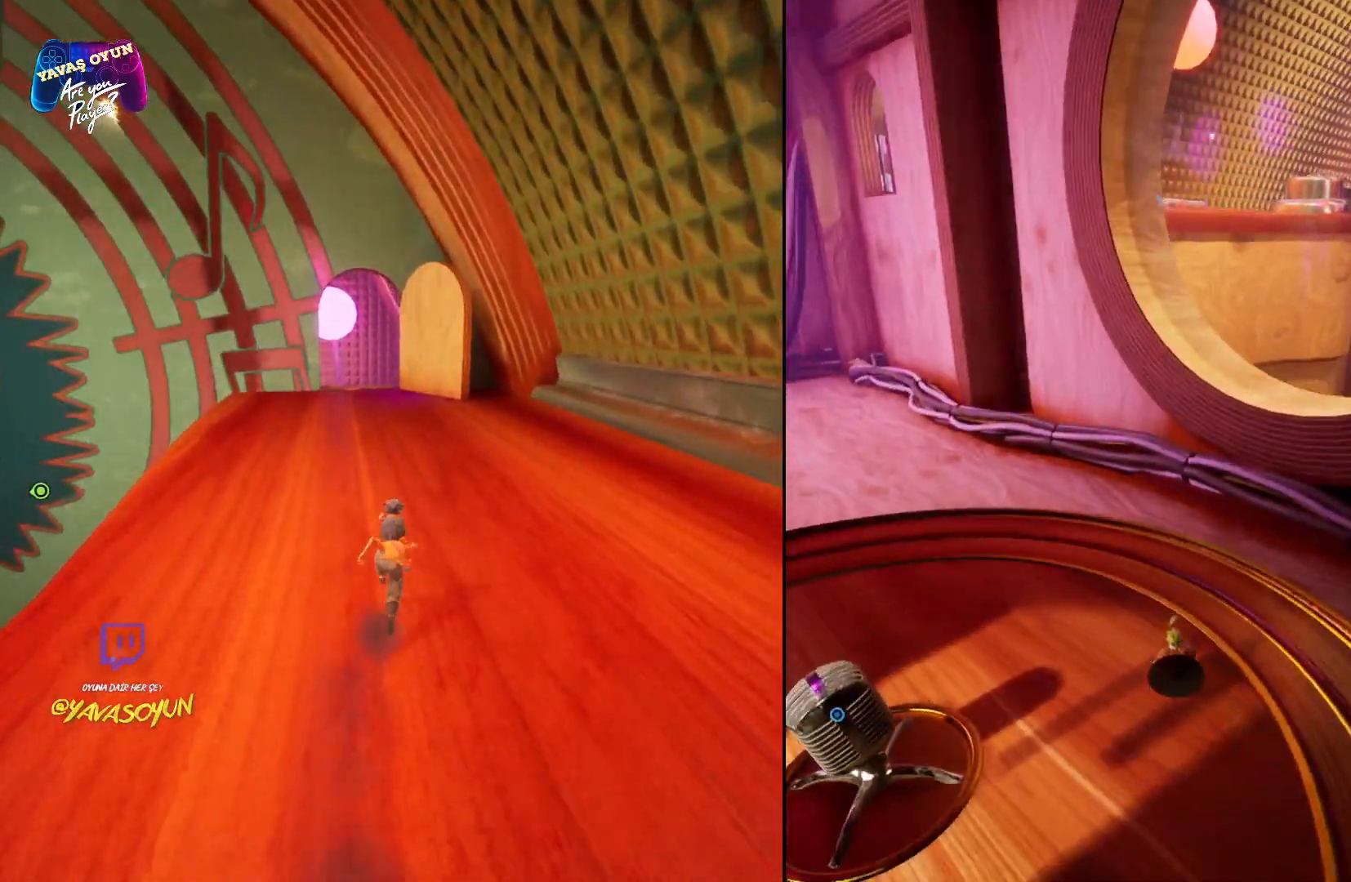
{"buttons": [], "left_stick": "up-right", "right_stick": "center", "events": [[133, "right_stick", "center"], [383, "left_stick", "up-right"]]}
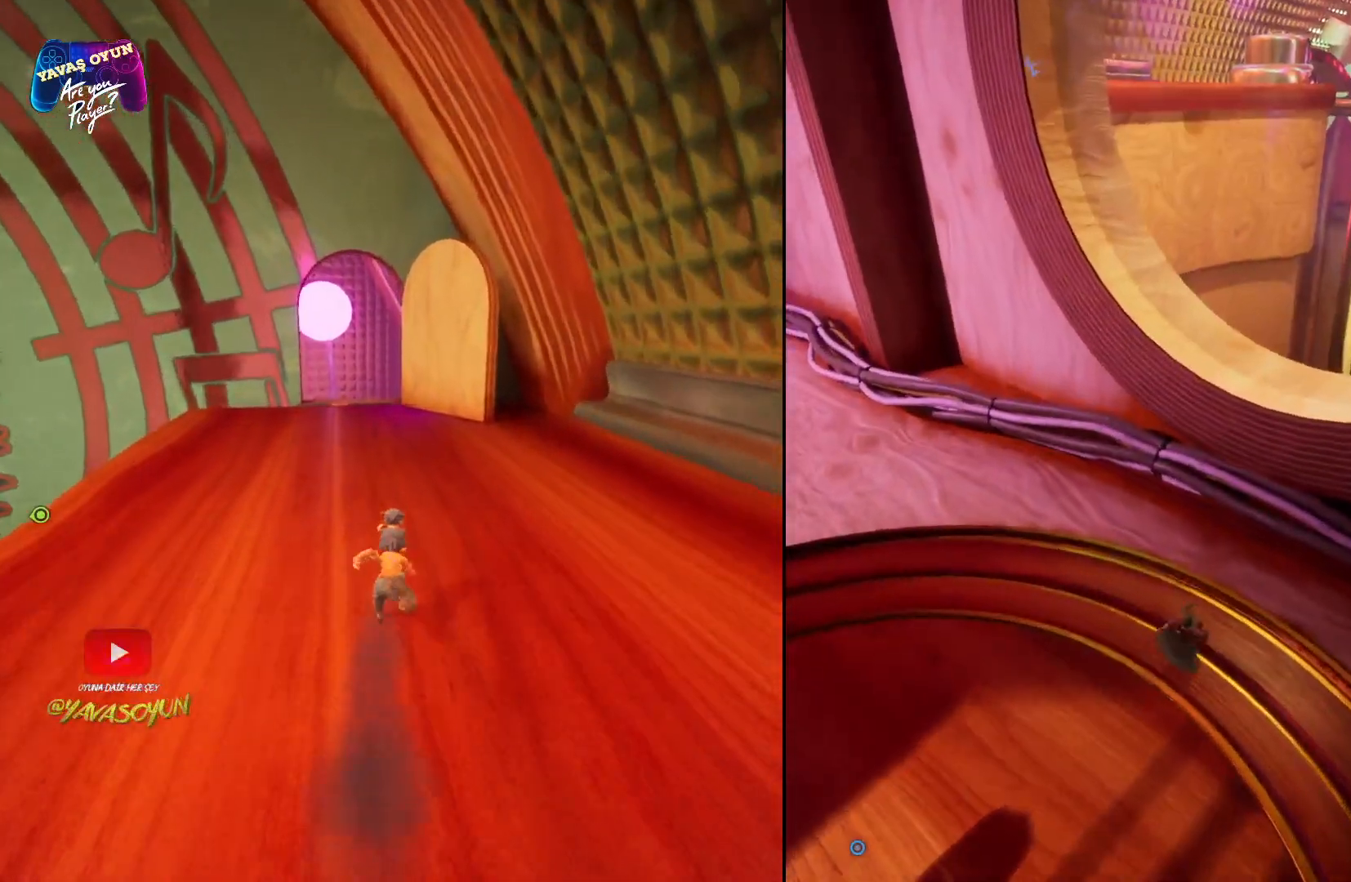
{"buttons": ["A"], "left_stick": "up-right", "right_stick": "center", "events": [[100, "A", "down"], [317, "A", "up"], [433, "A", "down"]]}
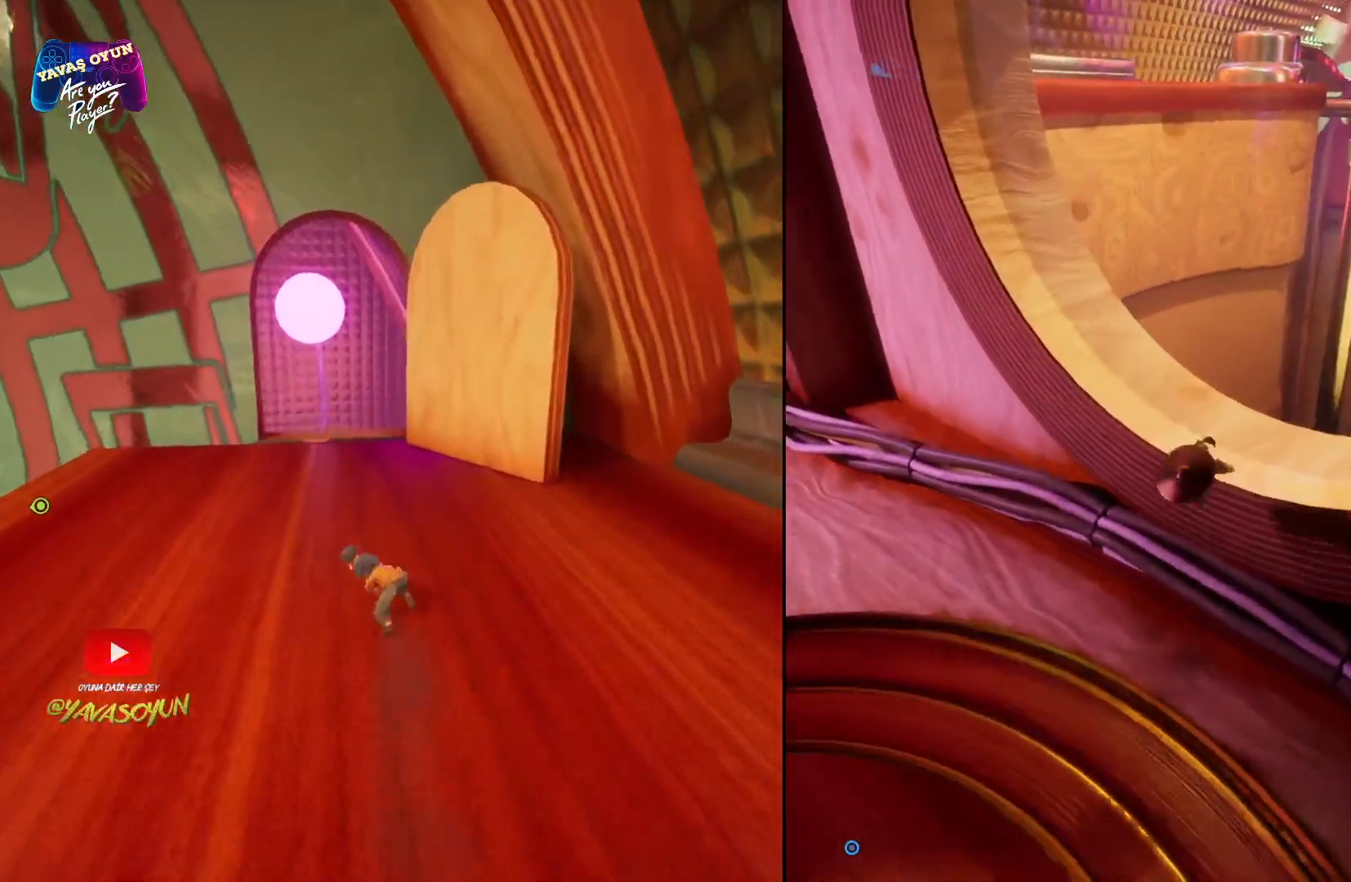
{"buttons": [], "left_stick": "center", "right_stick": "center", "events": [[167, "A", "up"], [350, "left_stick", "center"]]}
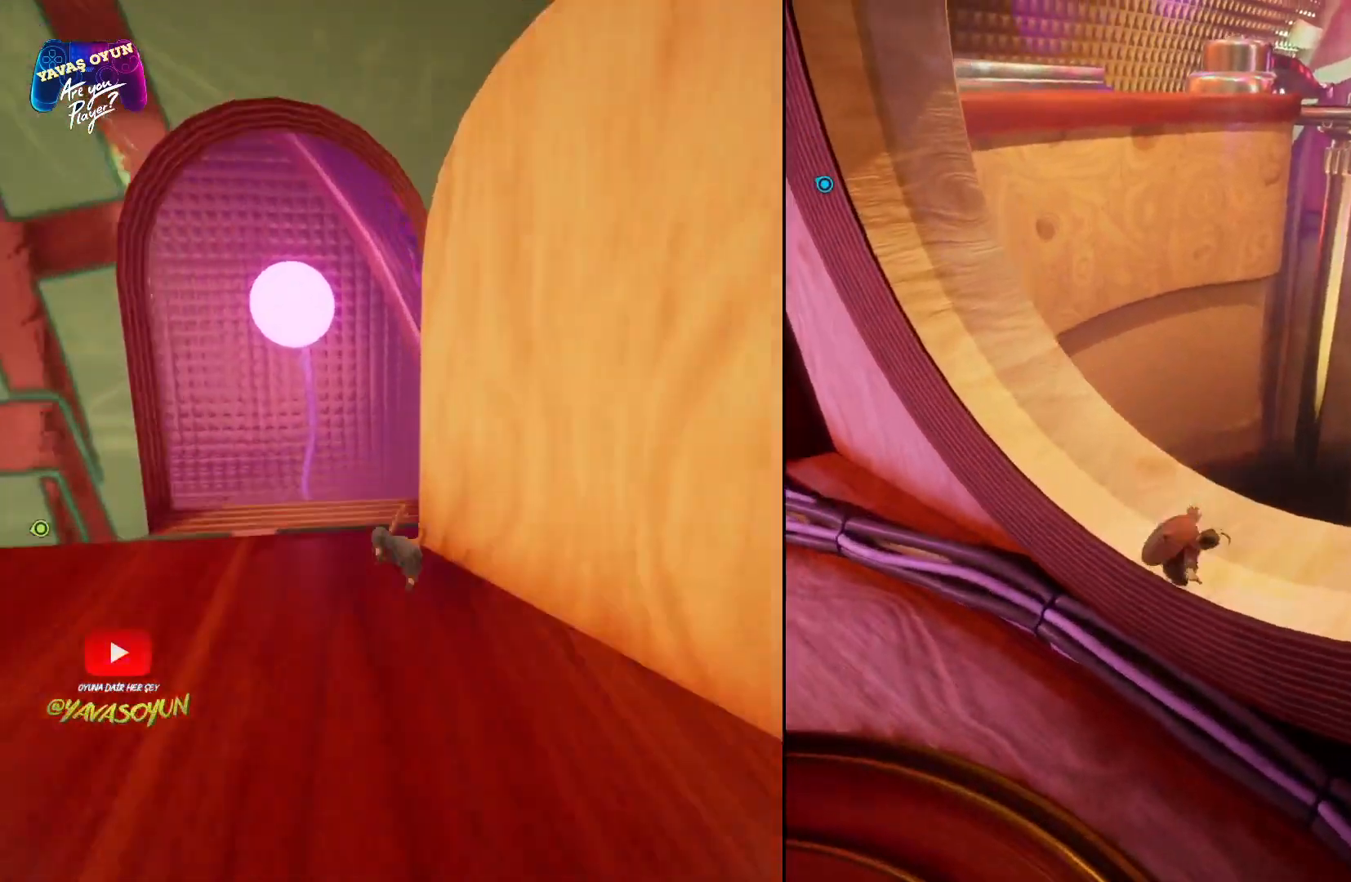
{"buttons": [], "left_stick": "center", "right_stick": "up-right", "events": [[217, "right_stick", "right"], [483, "right_stick", "up-right"]]}
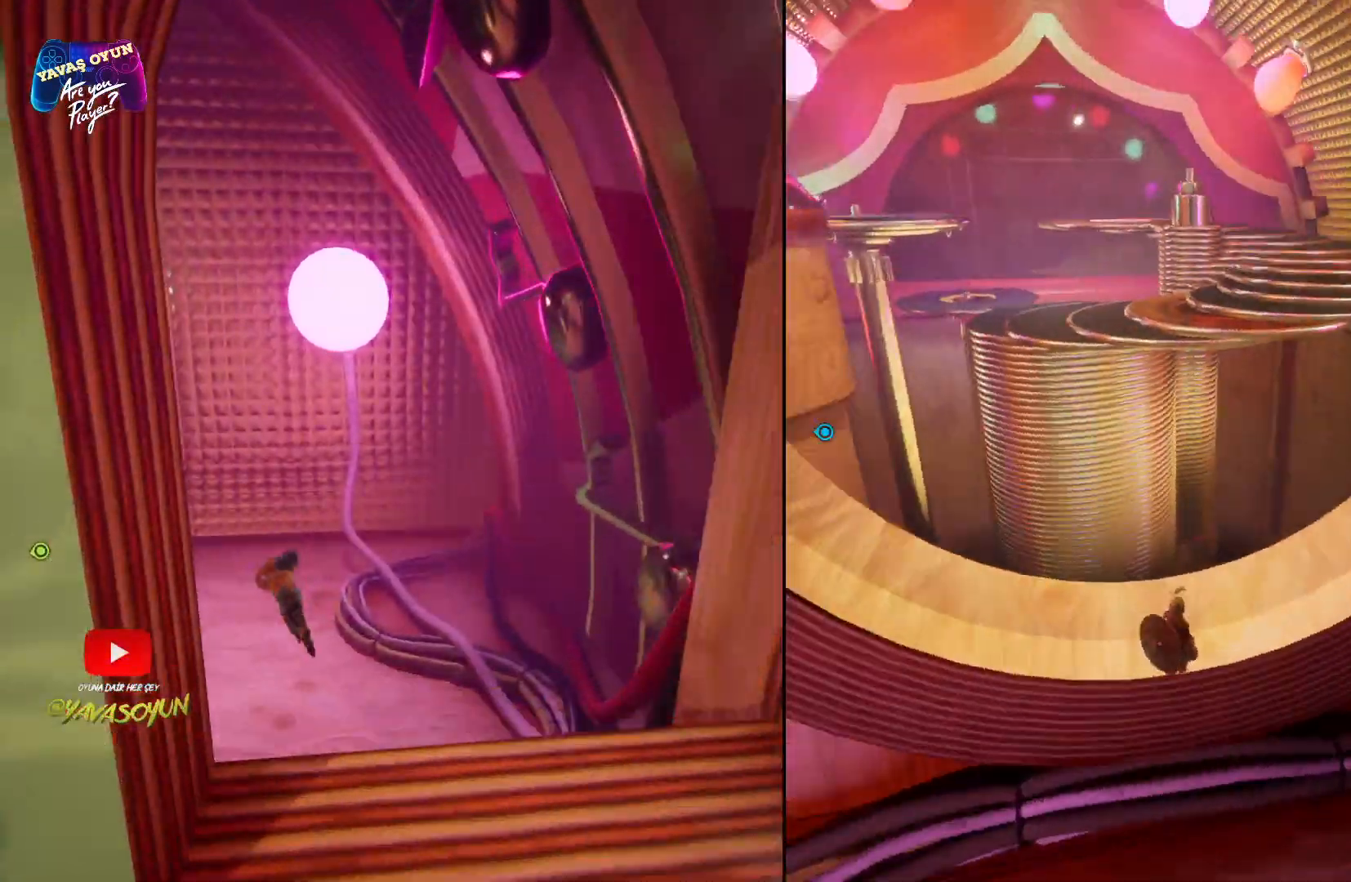
{"buttons": [], "left_stick": "center", "right_stick": "right", "events": [[333, "right_stick", "center"], [467, "right_stick", "right"]]}